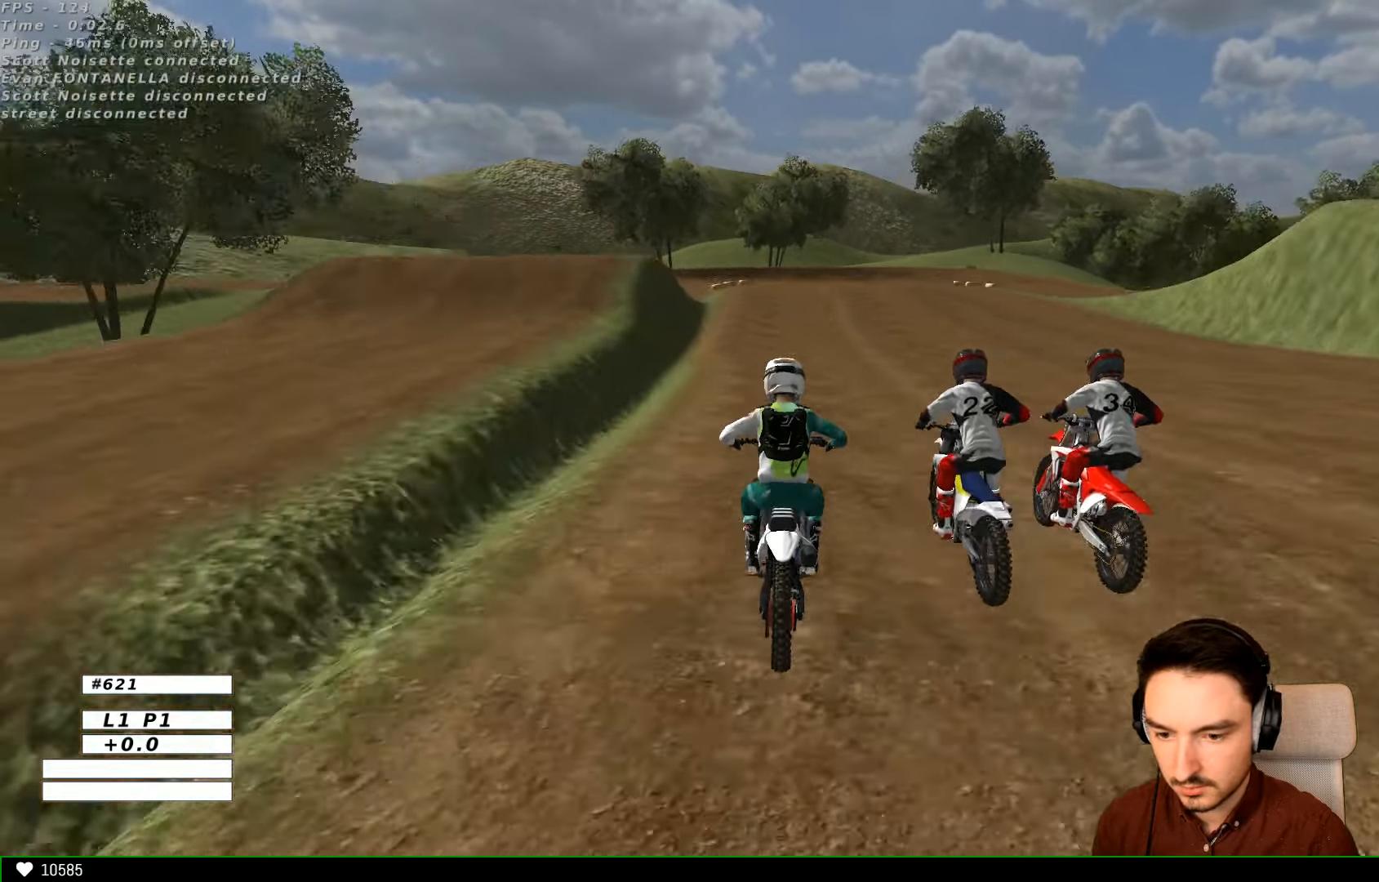
Gameplay with a controller (Xbox layout); each line is a JSON object with the inputs held at the frame after it. "events" lists button and stick changes between this image and that frame as [ms after this image, input, new state], when the widget could be followed in between. Not read: L1 L3 R3.
{"buttons": ["R2"], "left_stick": "center", "right_stick": "center", "events": []}
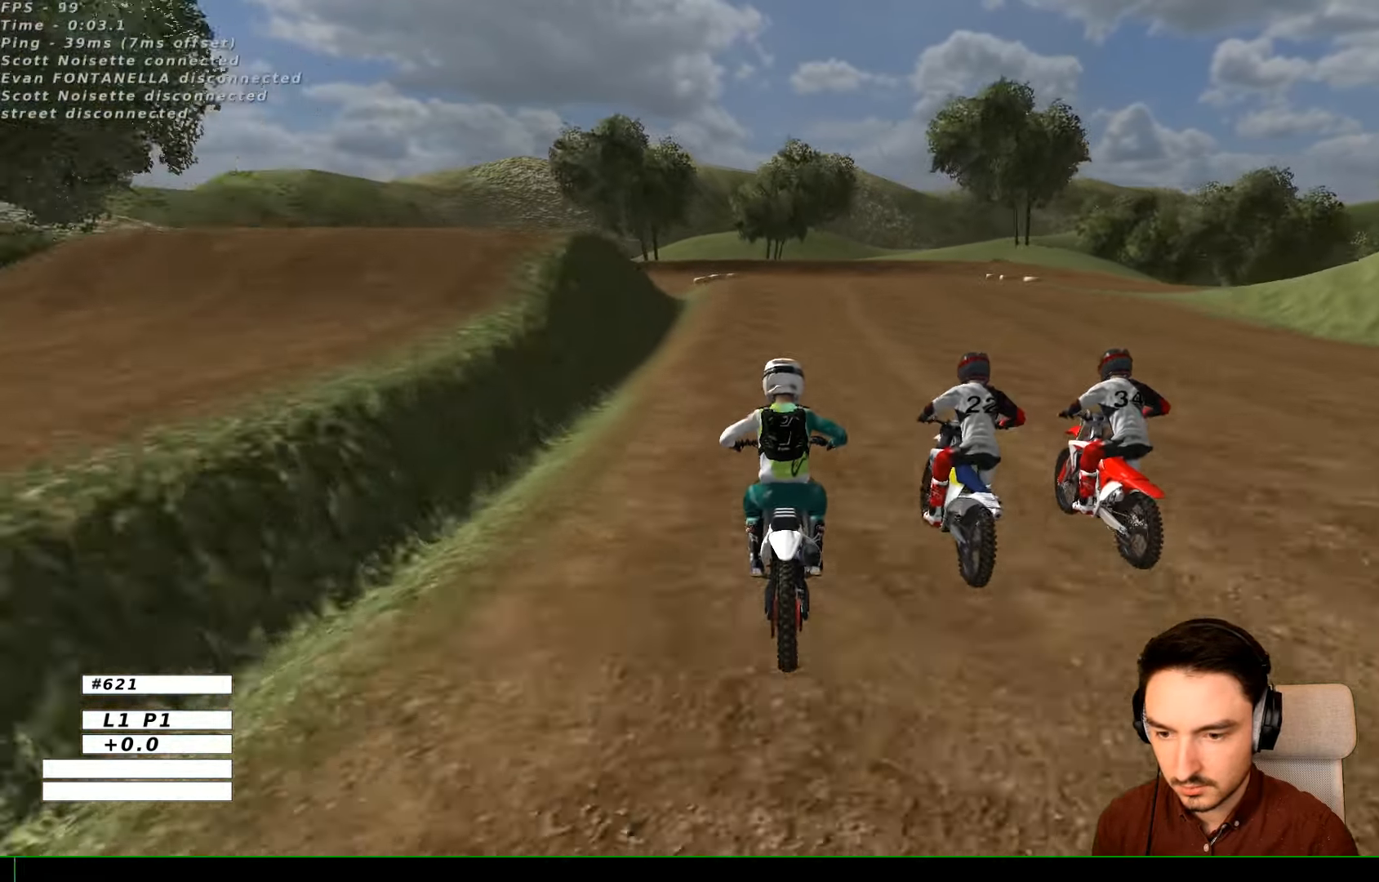
{"buttons": ["R2"], "left_stick": "center", "right_stick": "center", "events": [[133, "B", "down"], [233, "B", "up"]]}
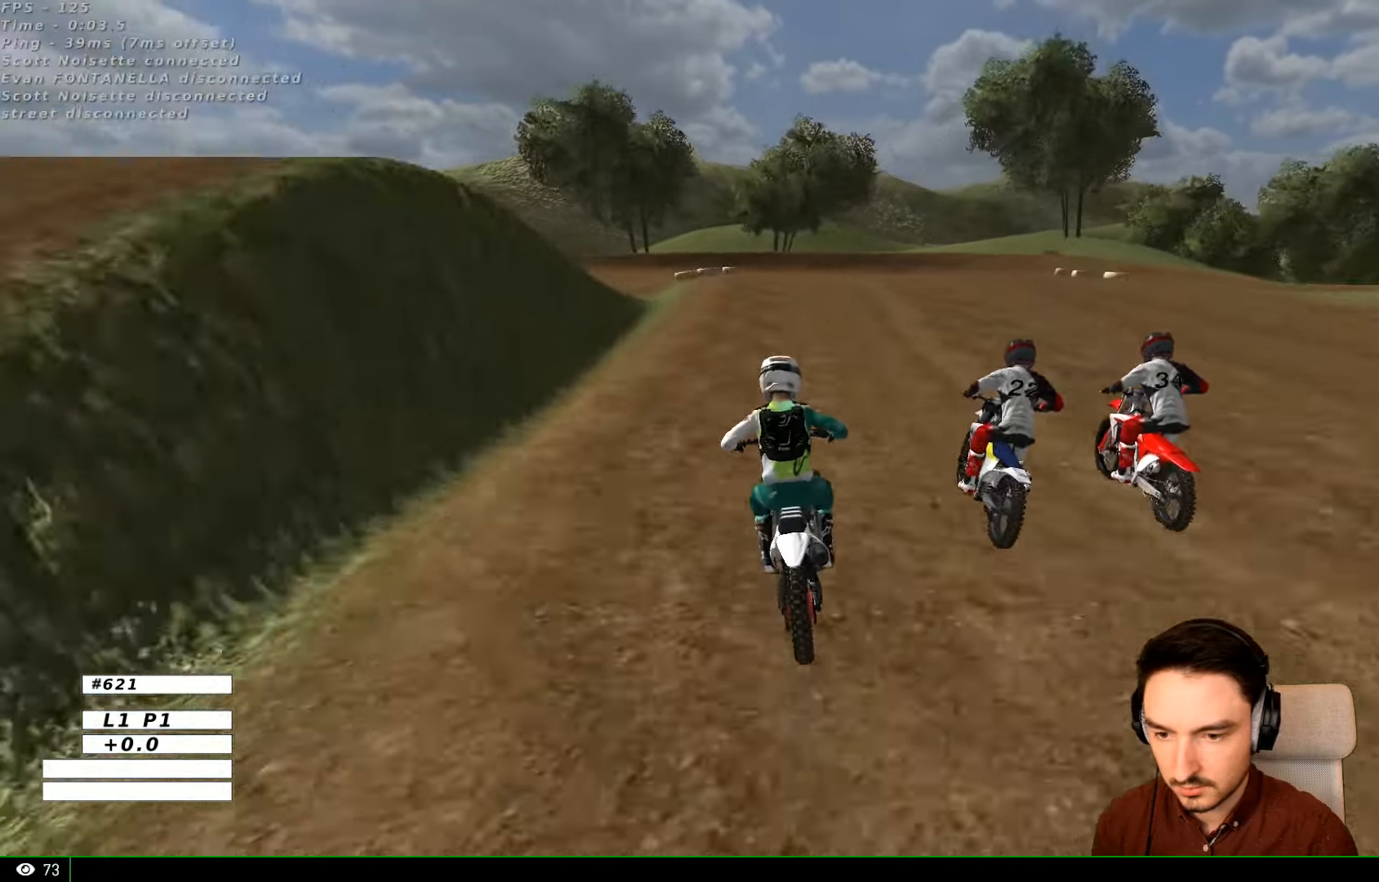
{"buttons": ["A", "X", "L2"], "left_stick": "down", "right_stick": "center", "events": [[33, "left_stick", "right"], [433, "A", "down"], [433, "L2", "down"], [433, "R2", "up"], [433, "X", "down"], [433, "left_stick", "down"]]}
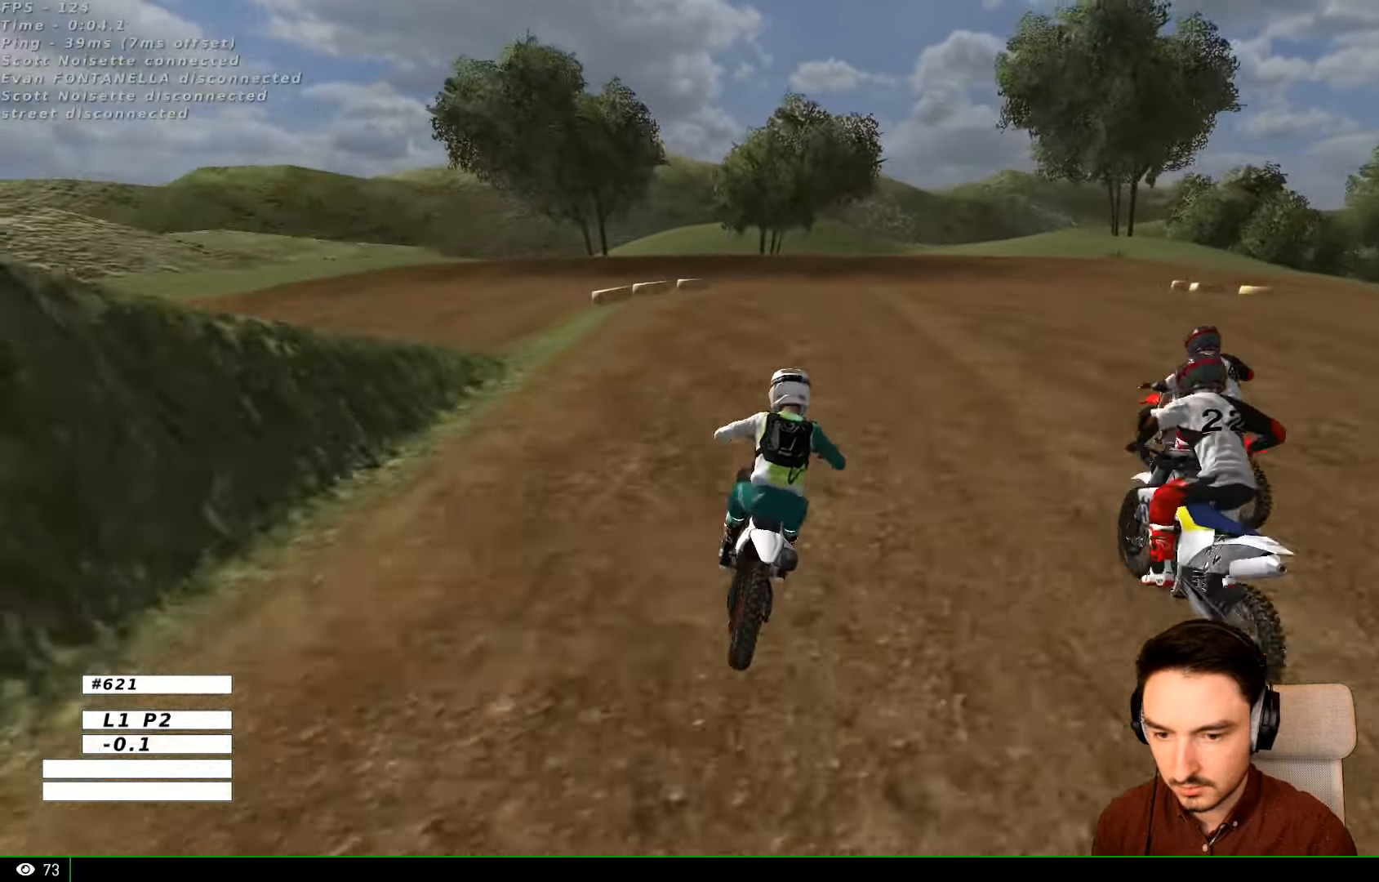
{"buttons": [], "left_stick": "center", "right_stick": "center", "events": [[100, "X", "up"], [167, "A", "up"], [200, "L2", "up"], [267, "left_stick", "center"]]}
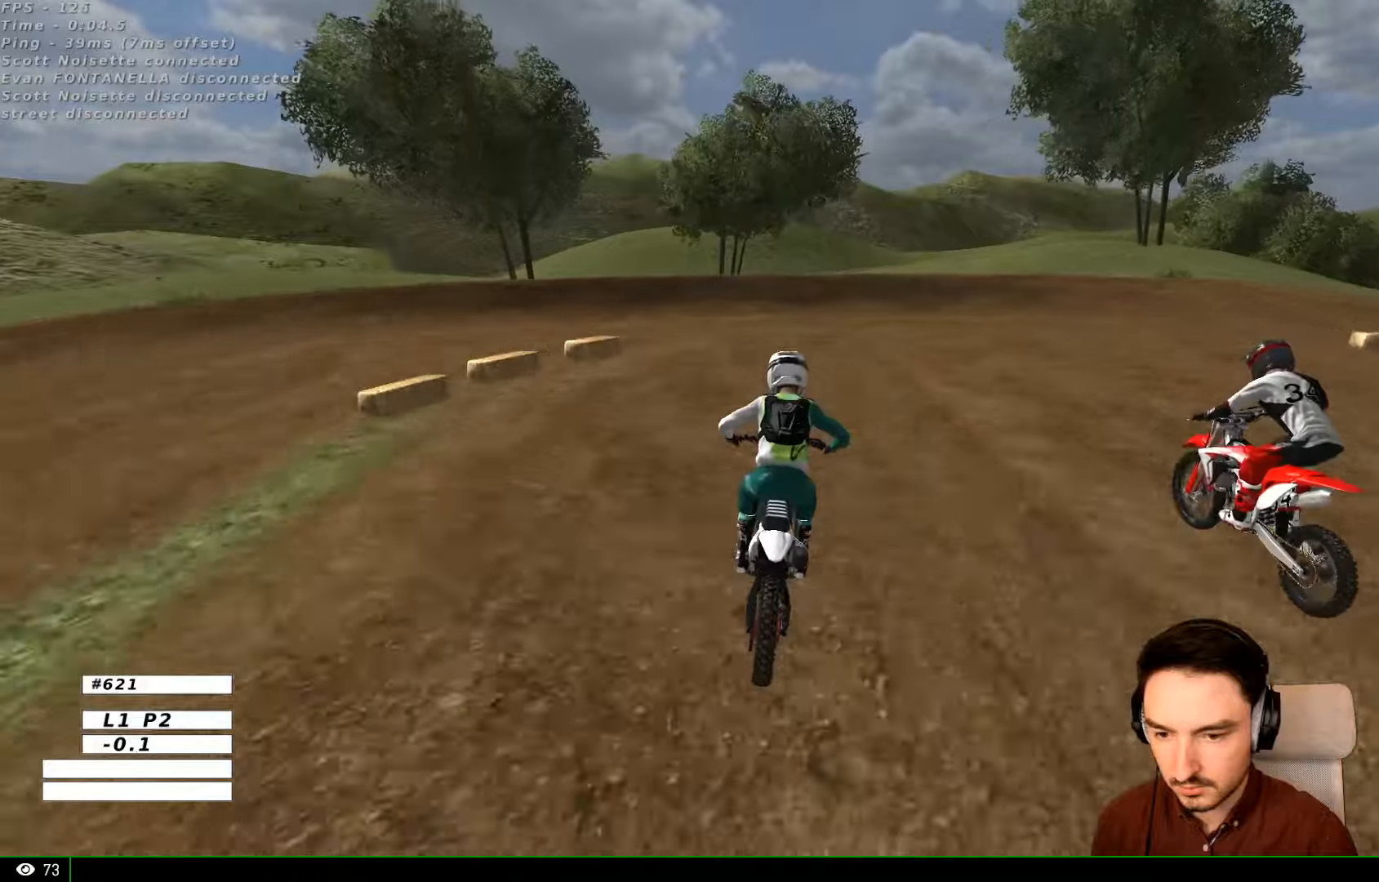
{"buttons": [], "left_stick": "center", "right_stick": "center"}
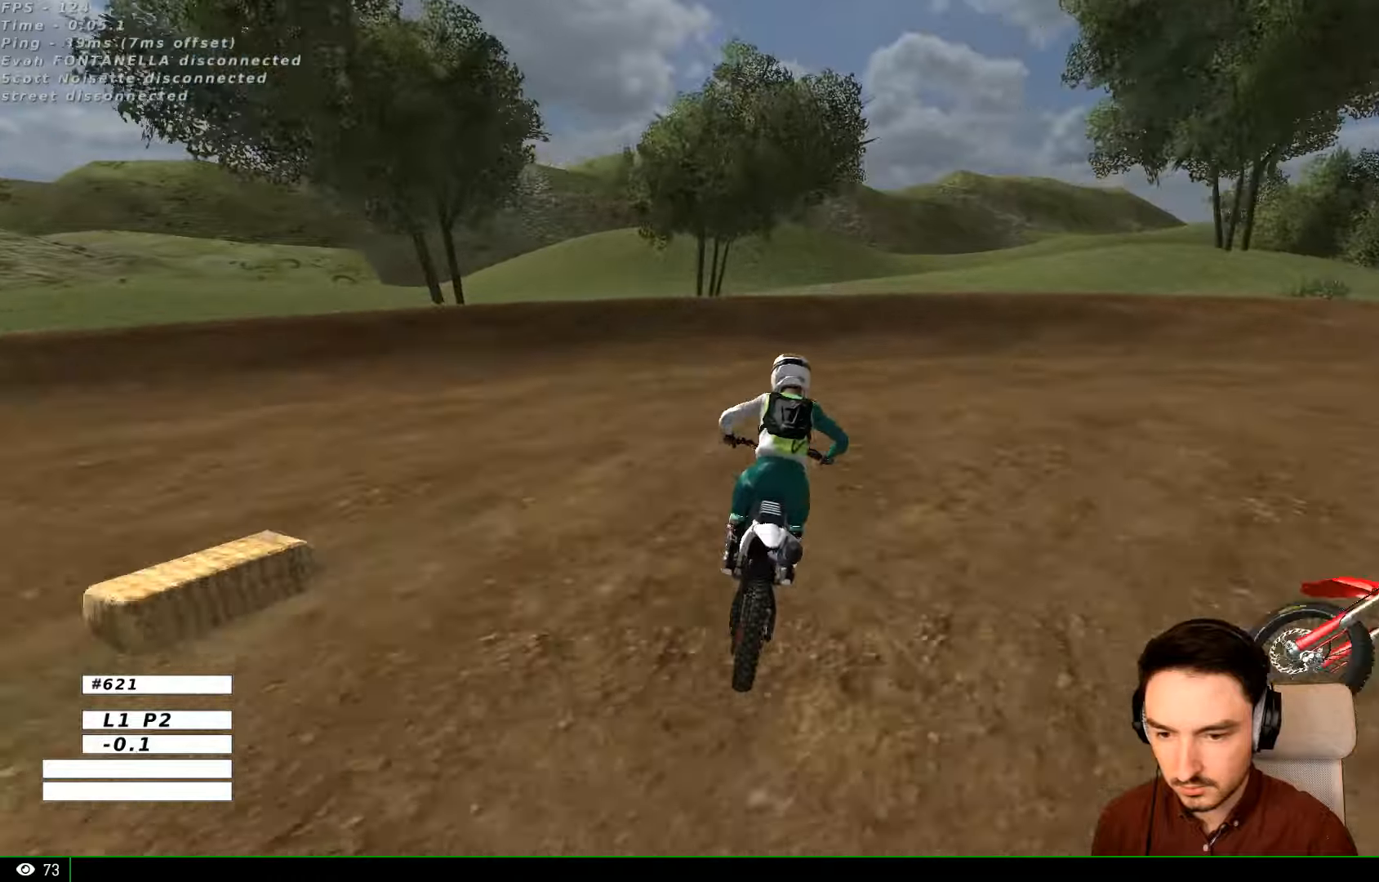
{"buttons": [], "left_stick": "right", "right_stick": "center", "events": [[133, "left_stick", "right"]]}
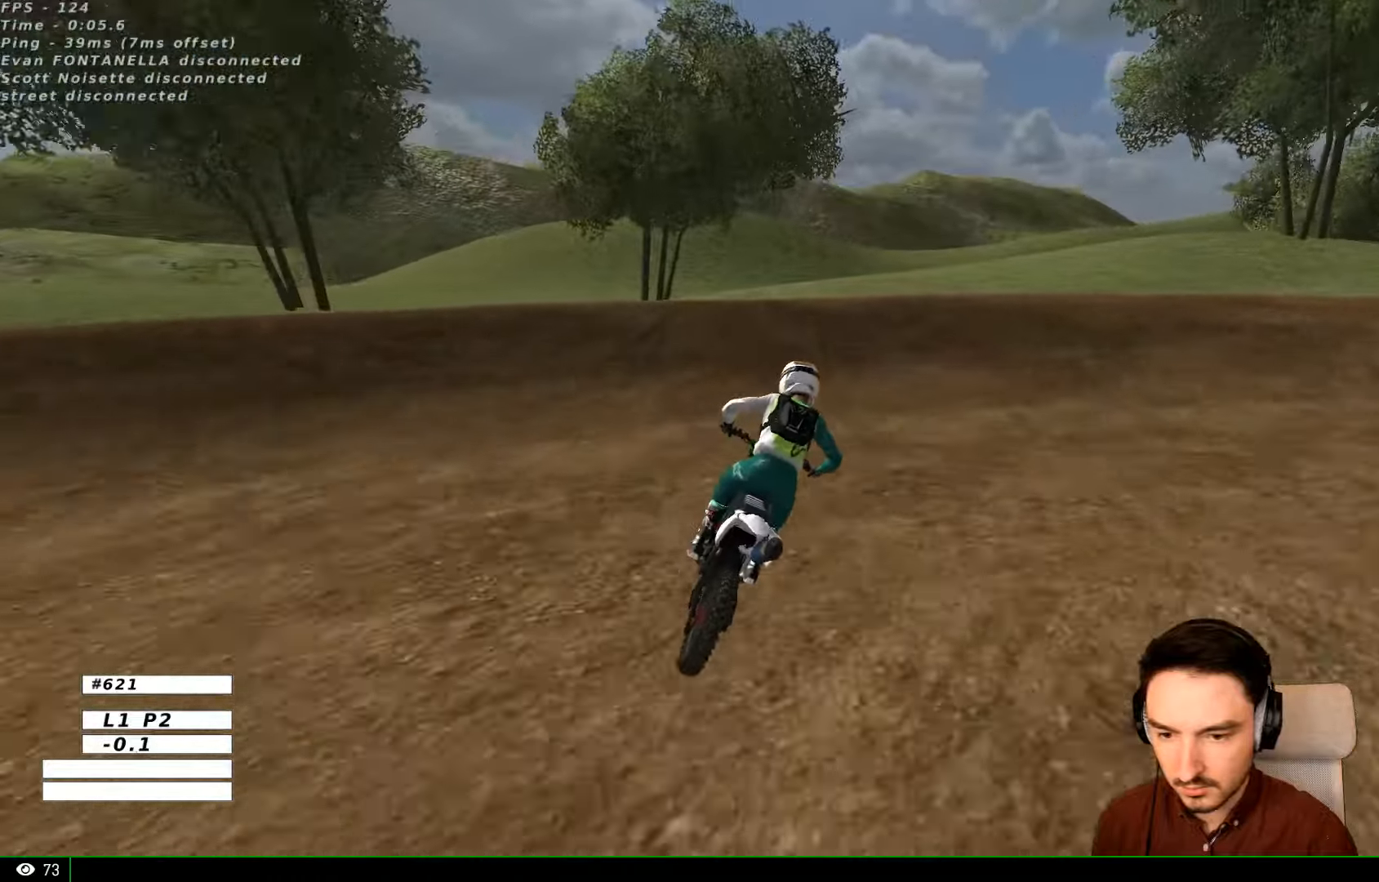
{"buttons": ["L2"], "left_stick": "right", "right_stick": "center", "events": [[300, "L2", "down"], [300, "X", "down"], [333, "A", "down"], [433, "X", "up"], [466, "A", "up"]]}
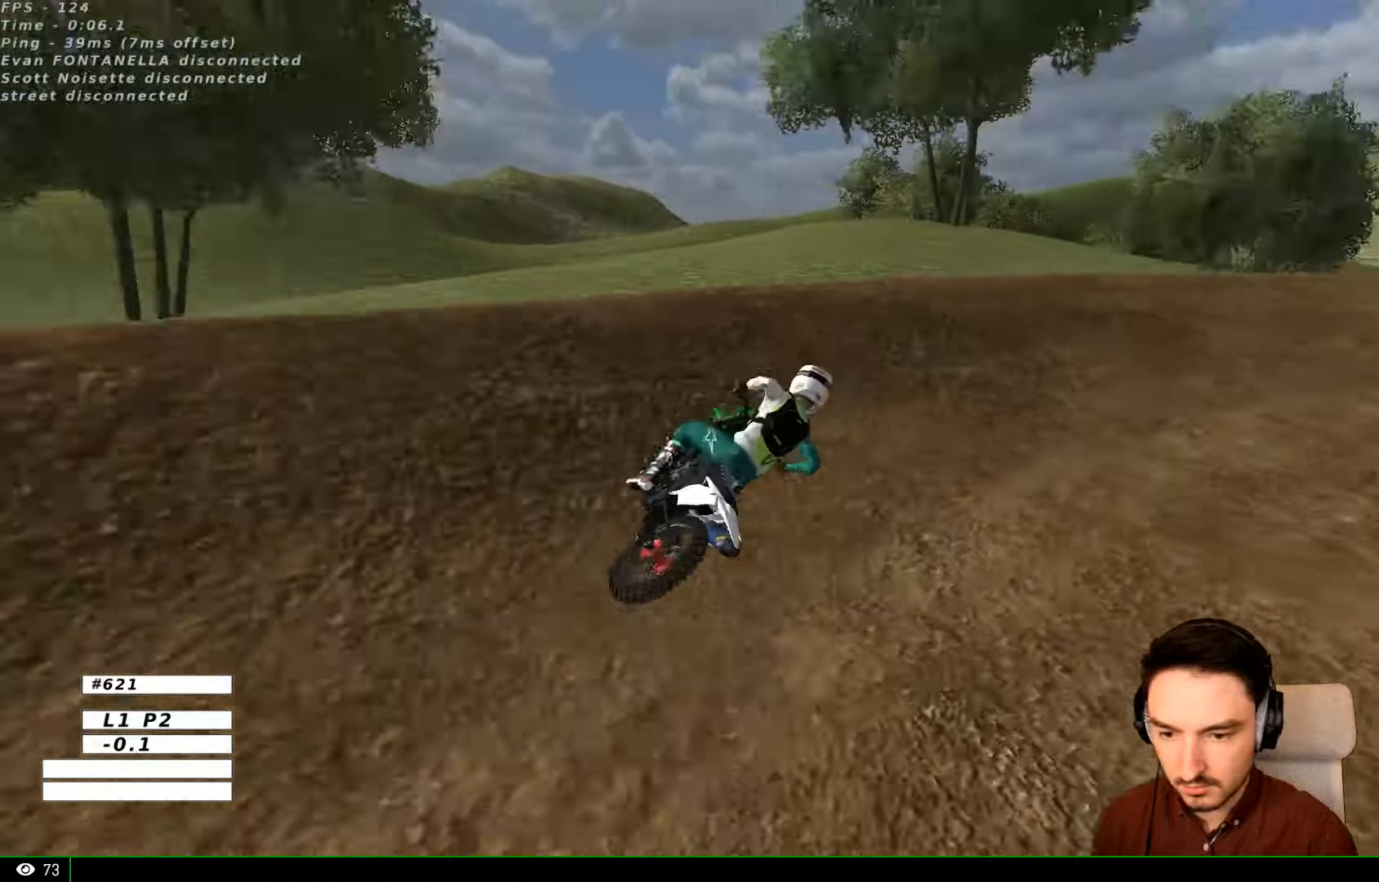
{"buttons": ["L2"], "left_stick": "left", "right_stick": "center", "events": [[66, "X", "down"], [200, "X", "up"], [233, "left_stick", "center"], [300, "L2", "up"], [300, "X", "down"], [333, "left_stick", "left"], [366, "L2", "down"], [400, "A", "down"], [433, "A", "up"], [433, "X", "up"]]}
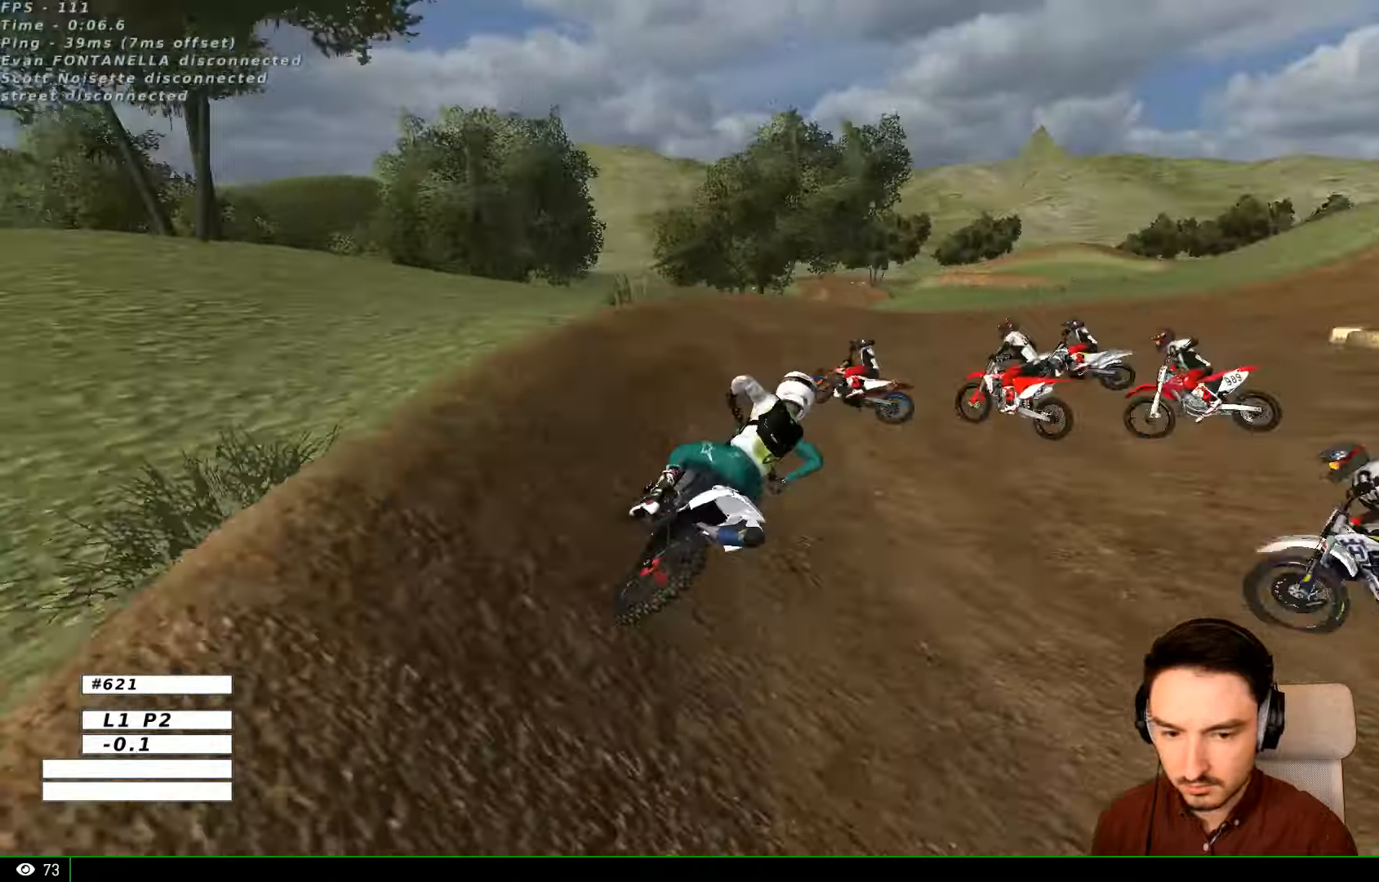
{"buttons": ["R2"], "left_stick": "left", "right_stick": "center", "events": [[33, "L2", "up"], [100, "R2", "down"], [166, "left_stick", "center"], [233, "R2", "up"], [333, "R2", "down"], [333, "left_stick", "left"]]}
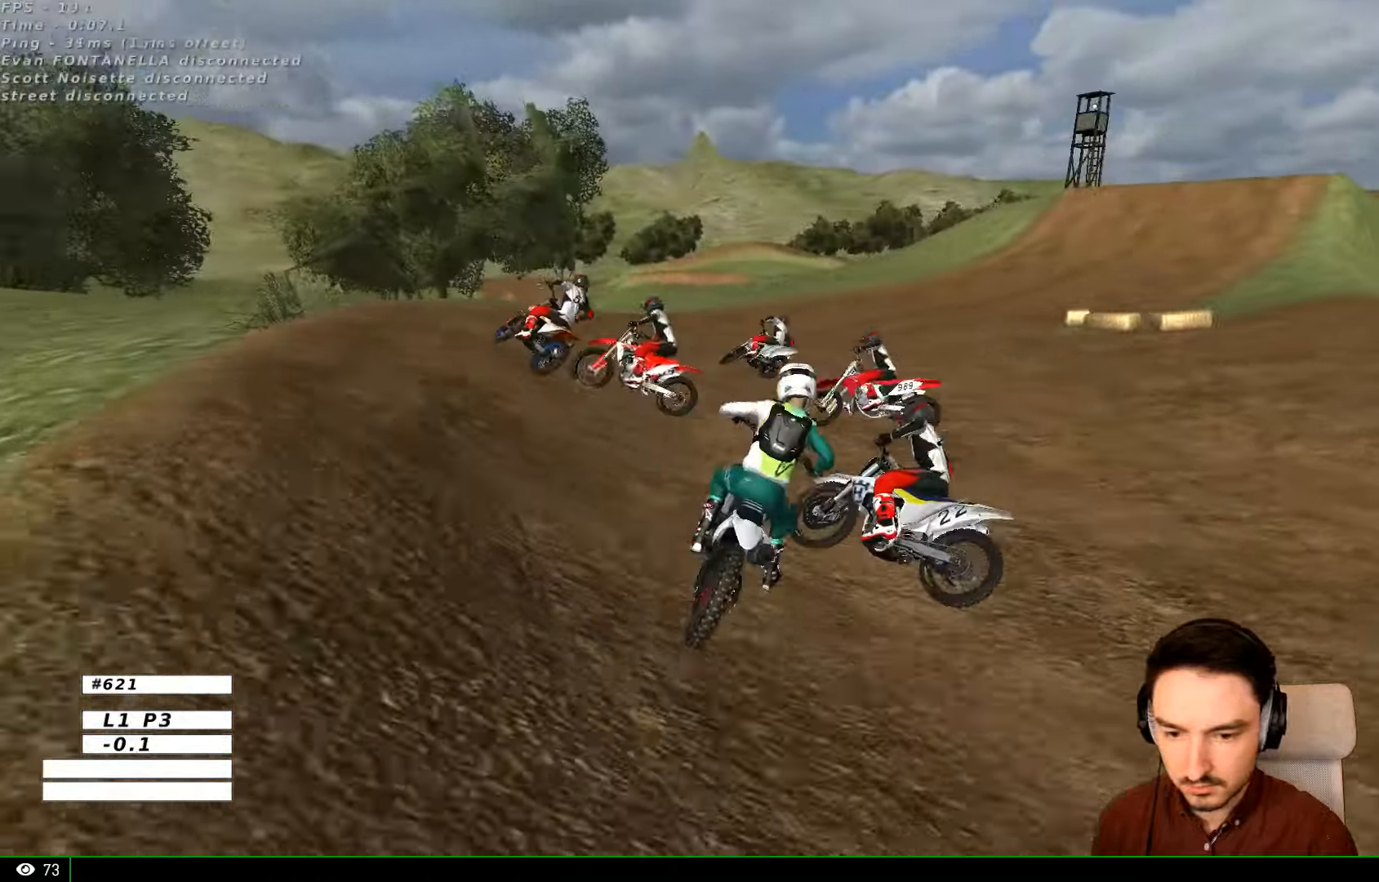
{"buttons": [], "left_stick": "center", "right_stick": "center", "events": [[66, "R2", "up"], [233, "left_stick", "down-right"], [333, "left_stick", "right"], [433, "left_stick", "center"]]}
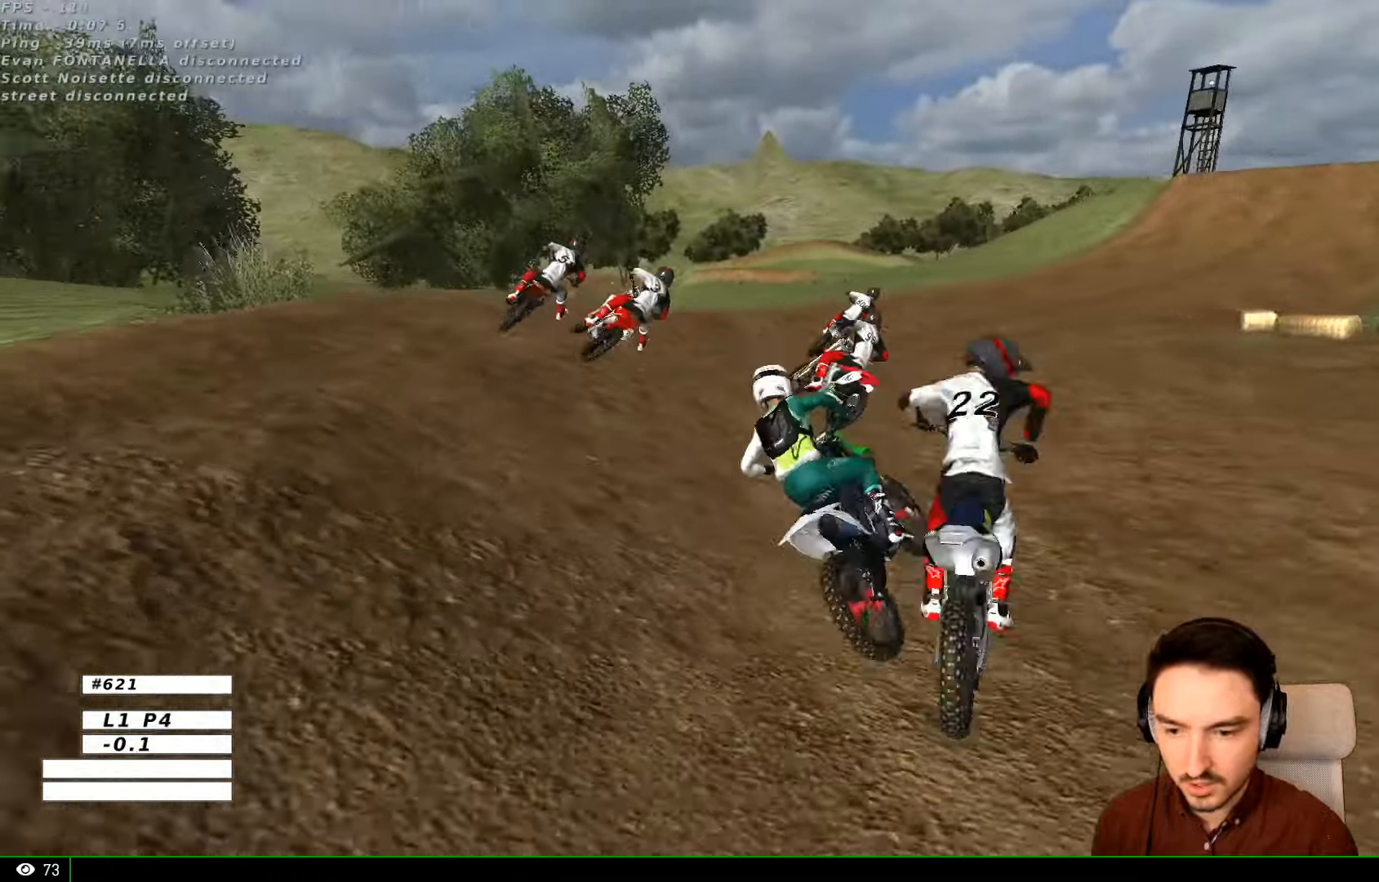
{"buttons": ["X", "Y", "L2"], "left_stick": "right", "right_stick": "center", "events": [[33, "left_stick", "right"], [400, "L2", "down"], [433, "Y", "down"], [500, "X", "down"]]}
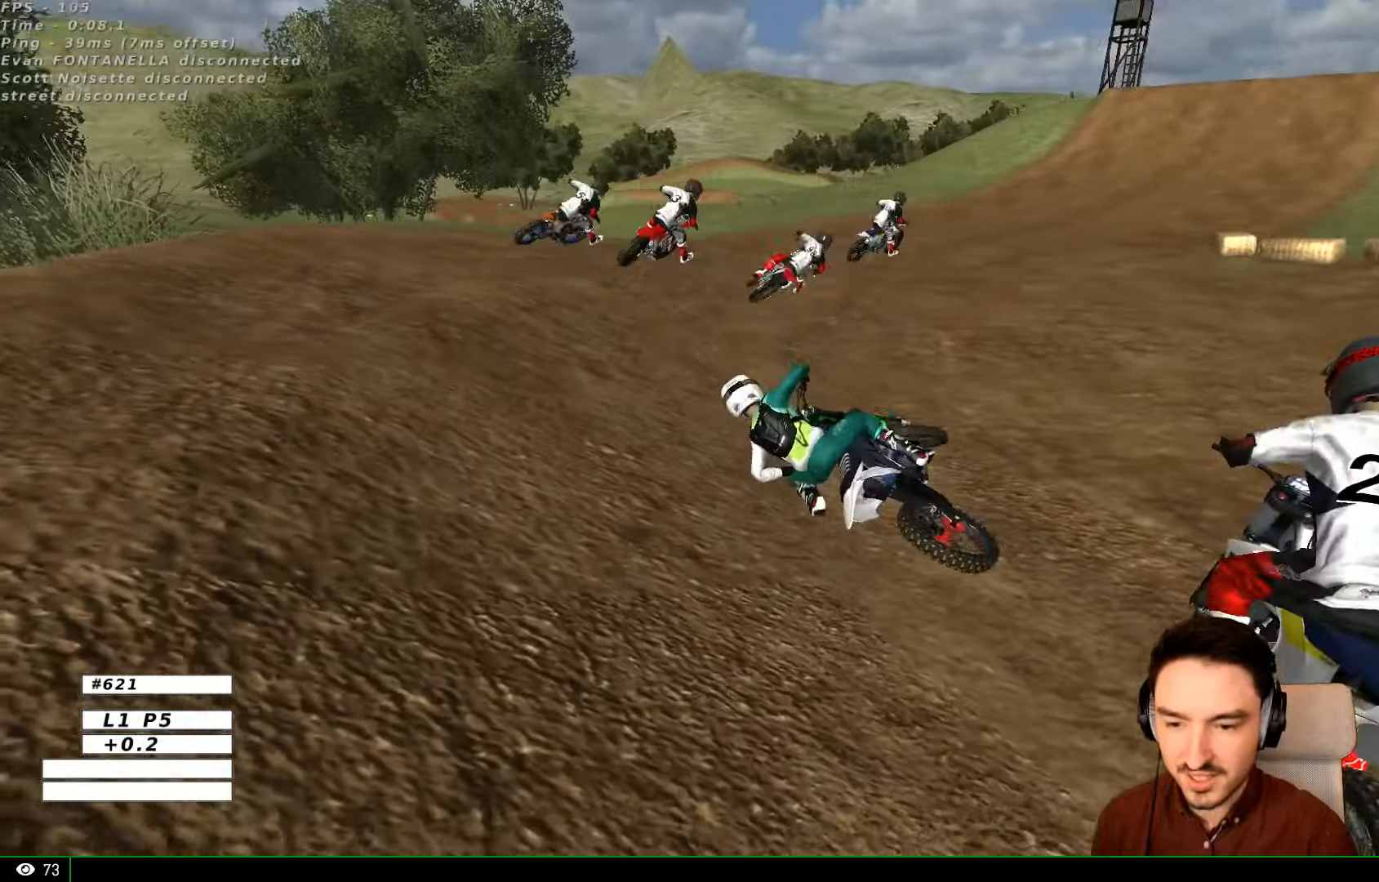
{"buttons": ["X", "Y"], "left_stick": "right", "right_stick": "center", "events": [[200, "L2", "up"]]}
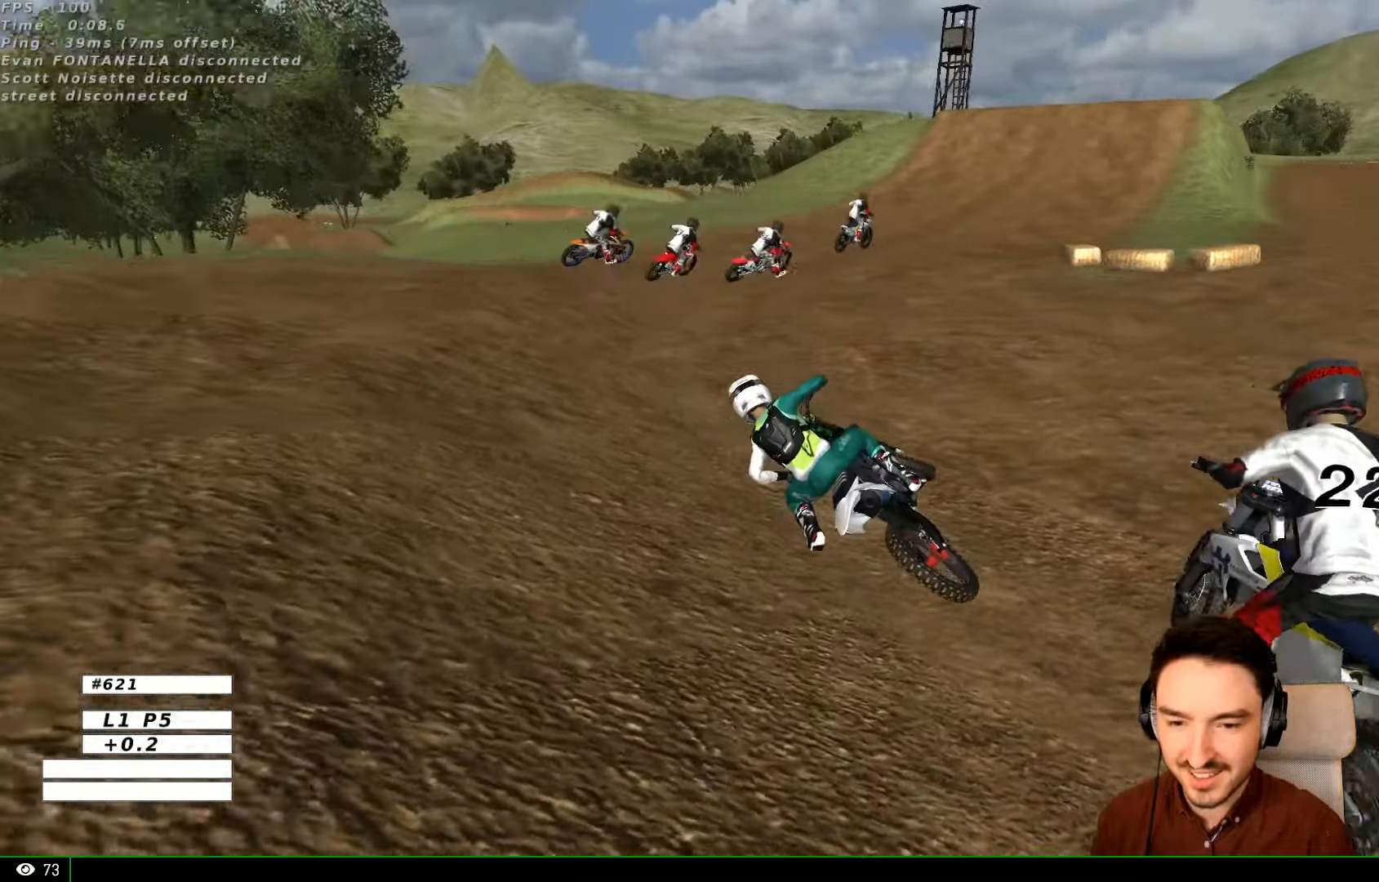
{"buttons": ["R2"], "left_stick": "center", "right_stick": "center", "events": [[33, "R2", "down"], [100, "X", "up"], [133, "R1", "down"], [133, "Y", "up"], [133, "left_stick", "center"], [200, "R1", "up"]]}
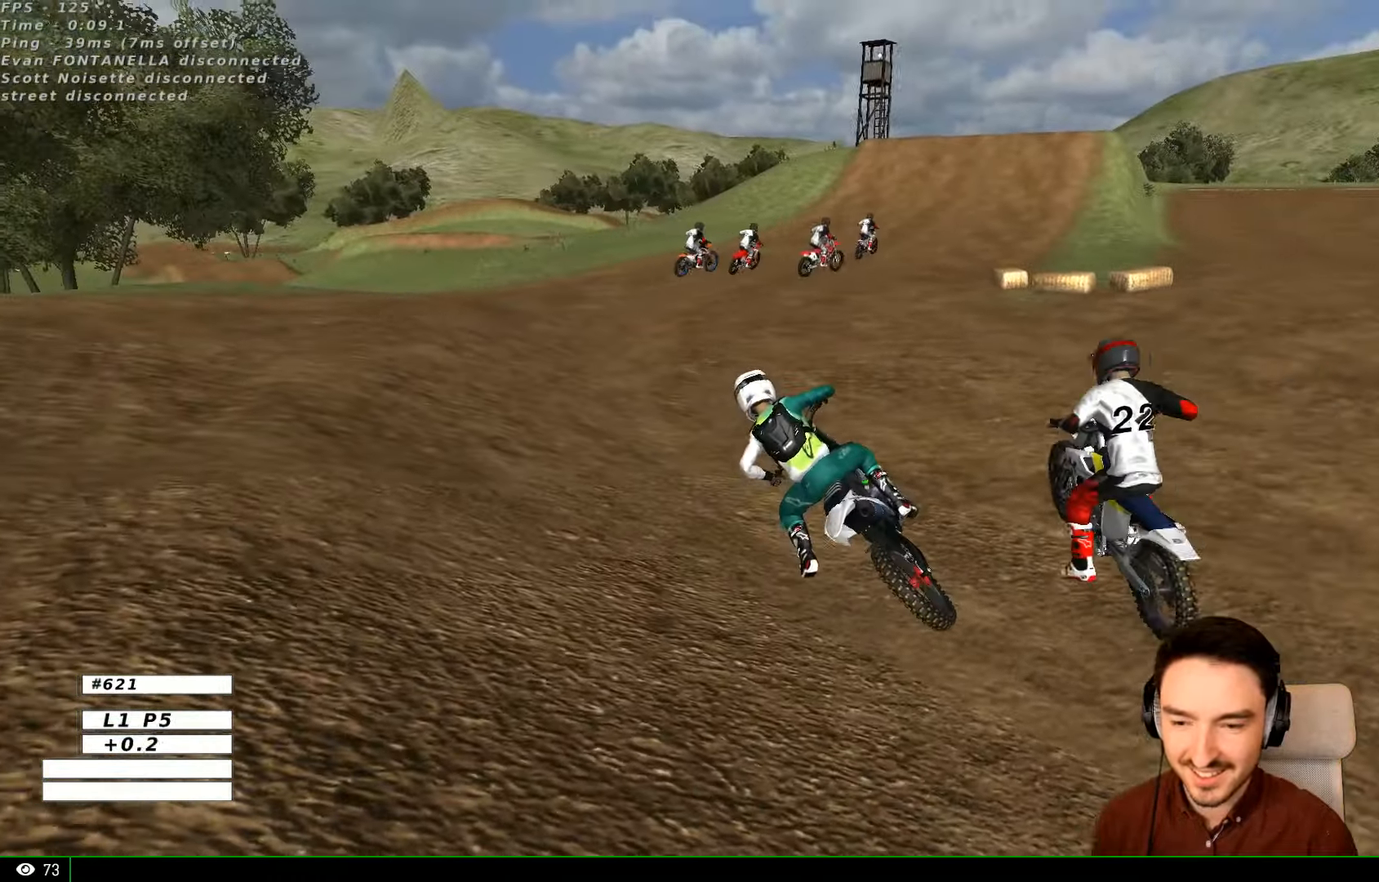
{"buttons": ["R2"], "left_stick": "up-right", "right_stick": "center", "events": [[233, "left_stick", "up-right"]]}
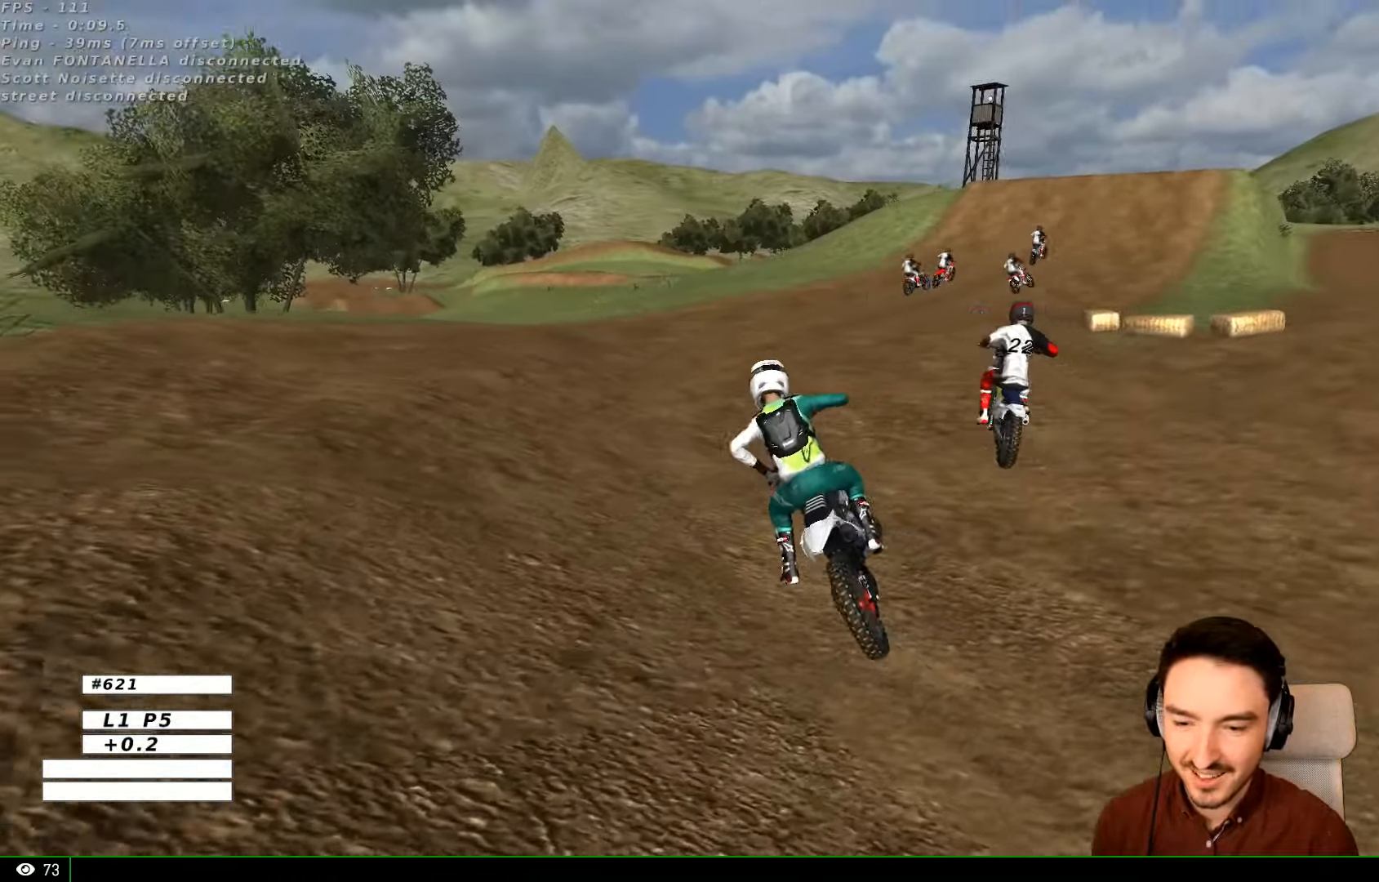
{"buttons": ["R2"], "left_stick": "up-right", "right_stick": "center", "events": []}
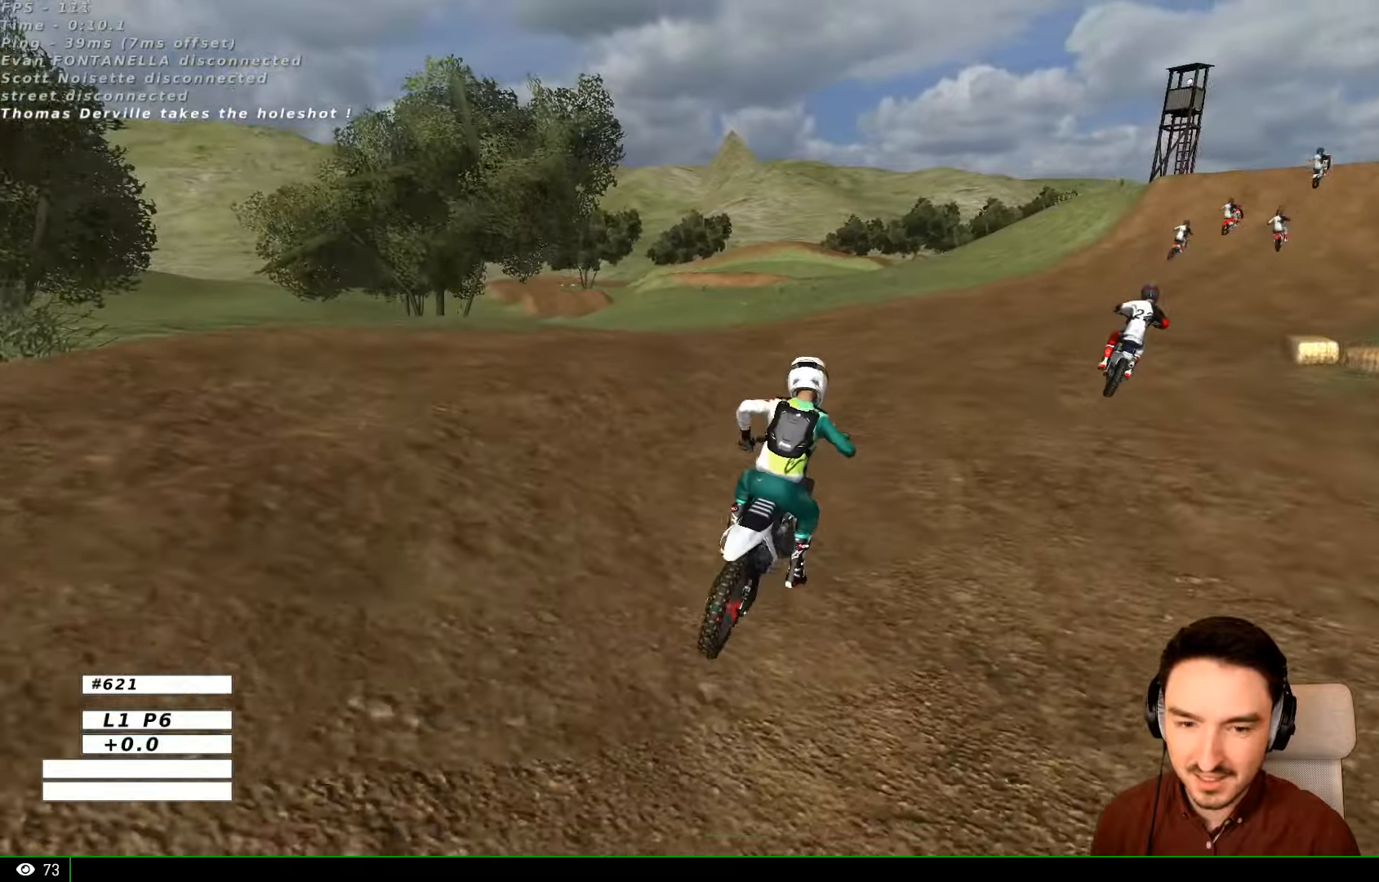
{"buttons": ["R2"], "left_stick": "center", "right_stick": "center", "events": [[200, "left_stick", "up-left"], [334, "left_stick", "center"]]}
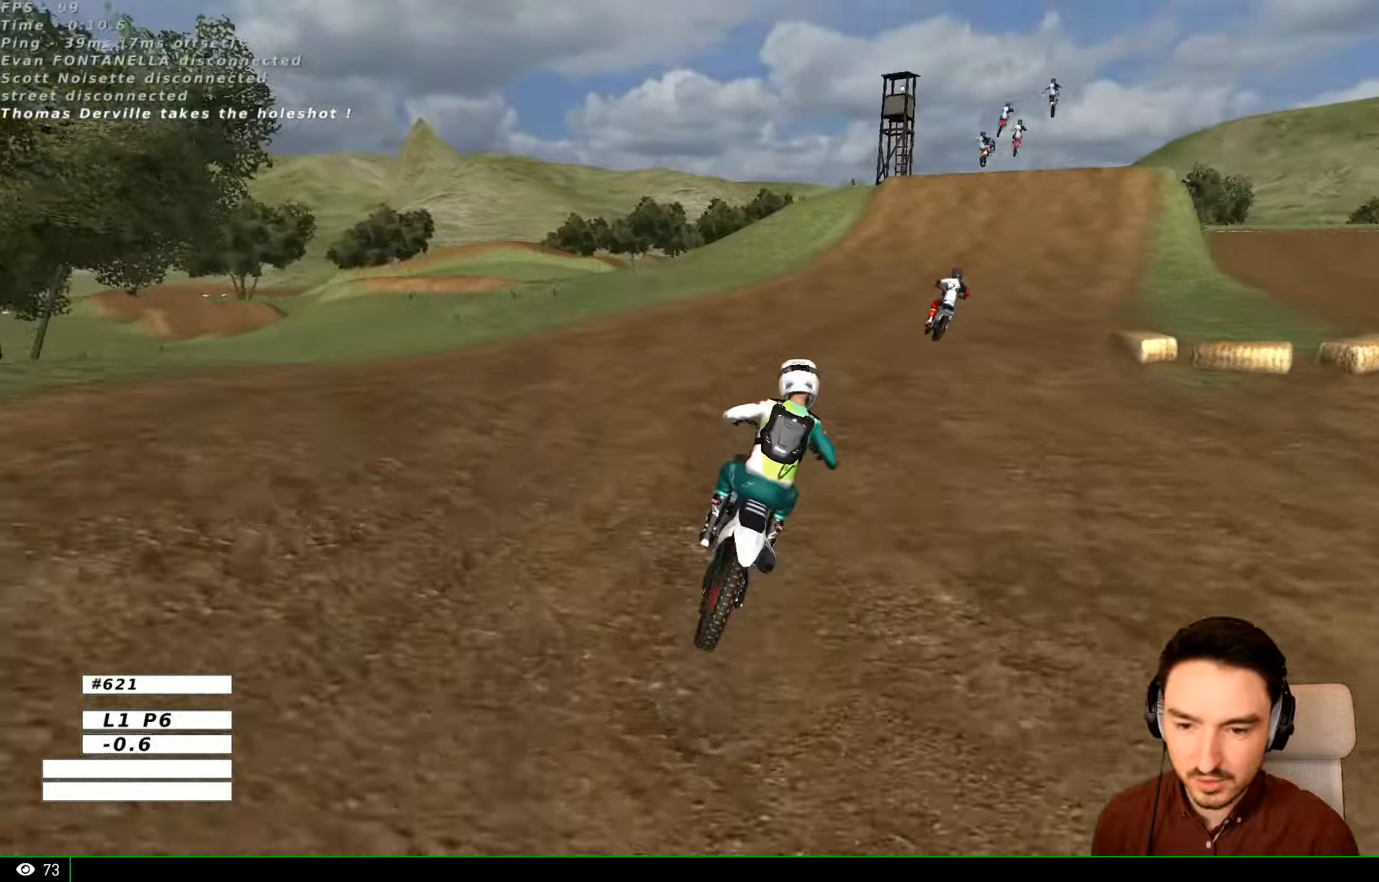
{"buttons": ["R2"], "left_stick": "center", "right_stick": "center", "events": [[200, "B", "down"], [234, "B", "up"]]}
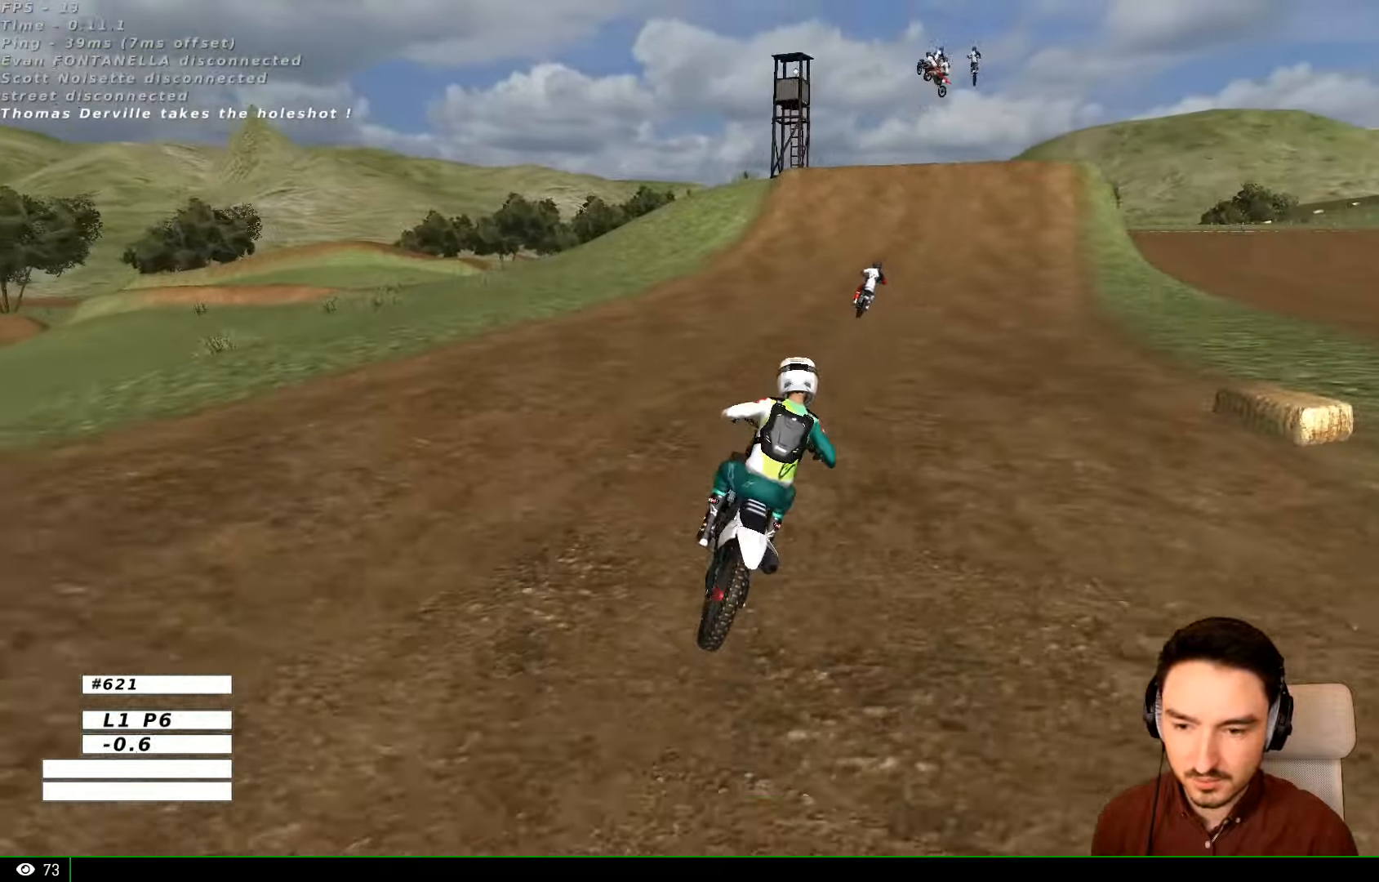
{"buttons": ["R2"], "left_stick": "center", "right_stick": "center", "events": [[434, "left_stick", "left"], [500, "left_stick", "center"]]}
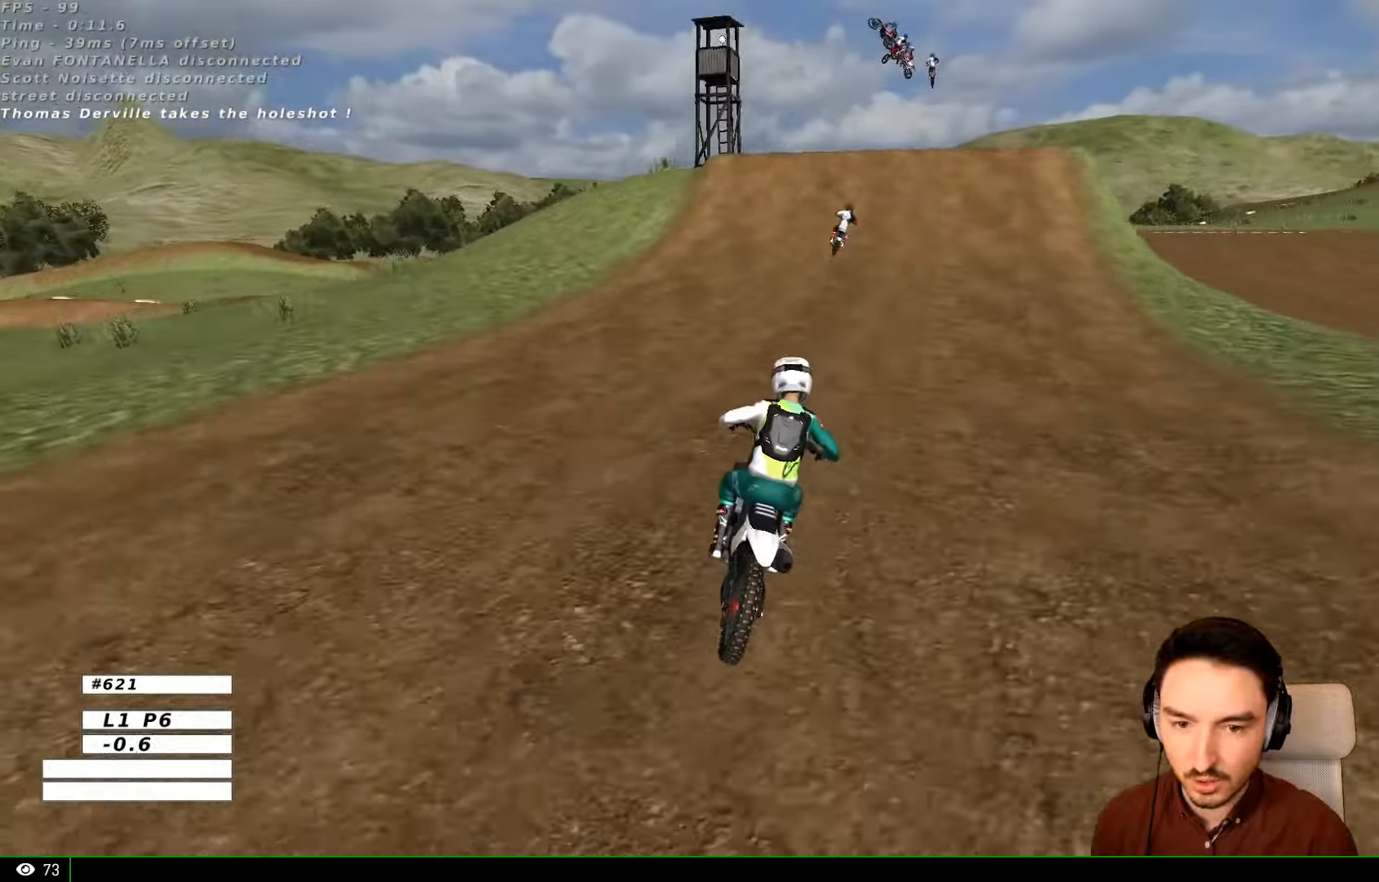
{"buttons": ["R2"], "left_stick": "center", "right_stick": "center", "events": [[34, "B", "down"], [134, "B", "up"]]}
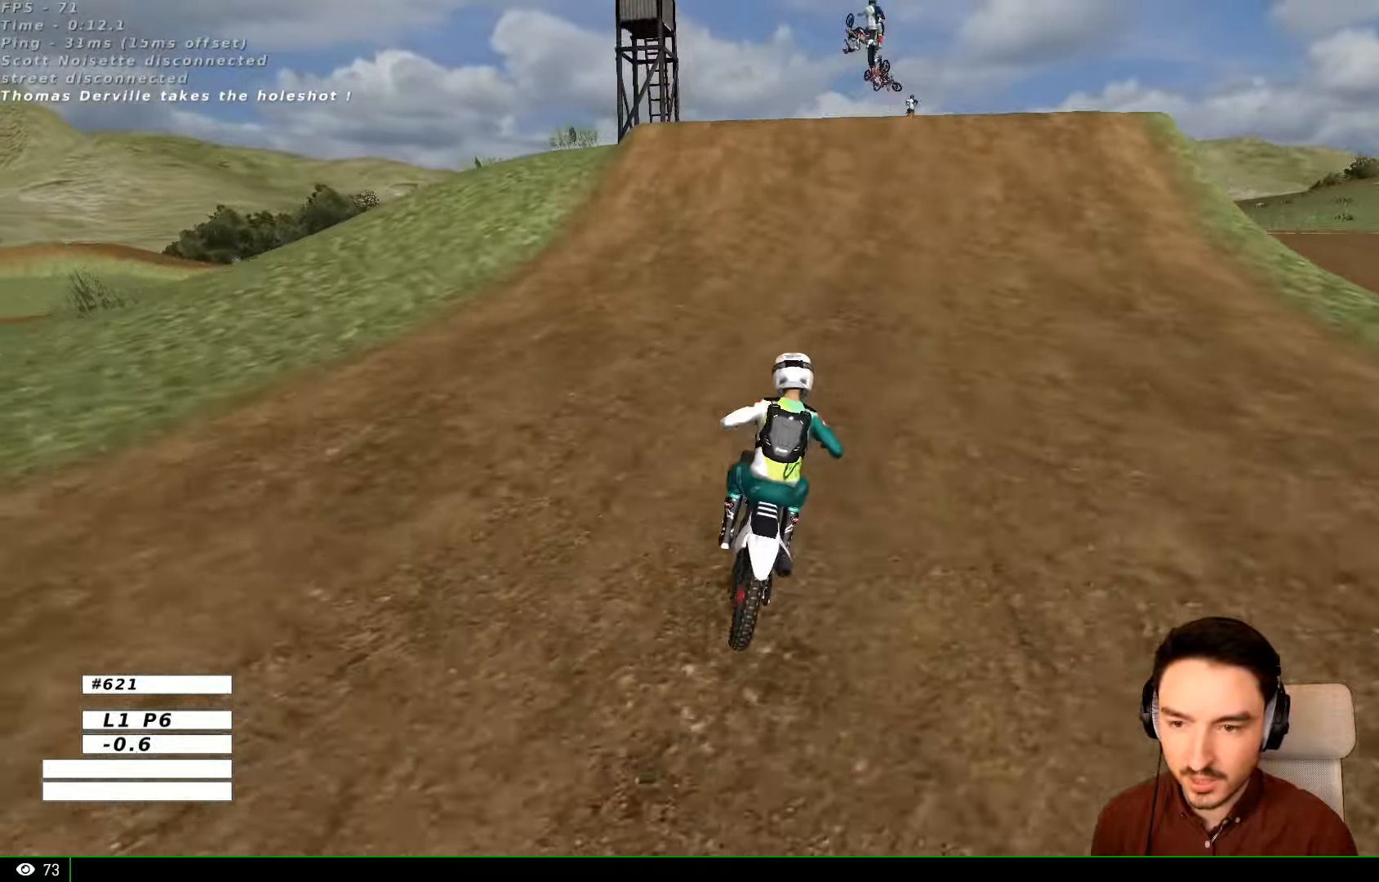
{"buttons": ["R2"], "left_stick": "center", "right_stick": "center", "events": []}
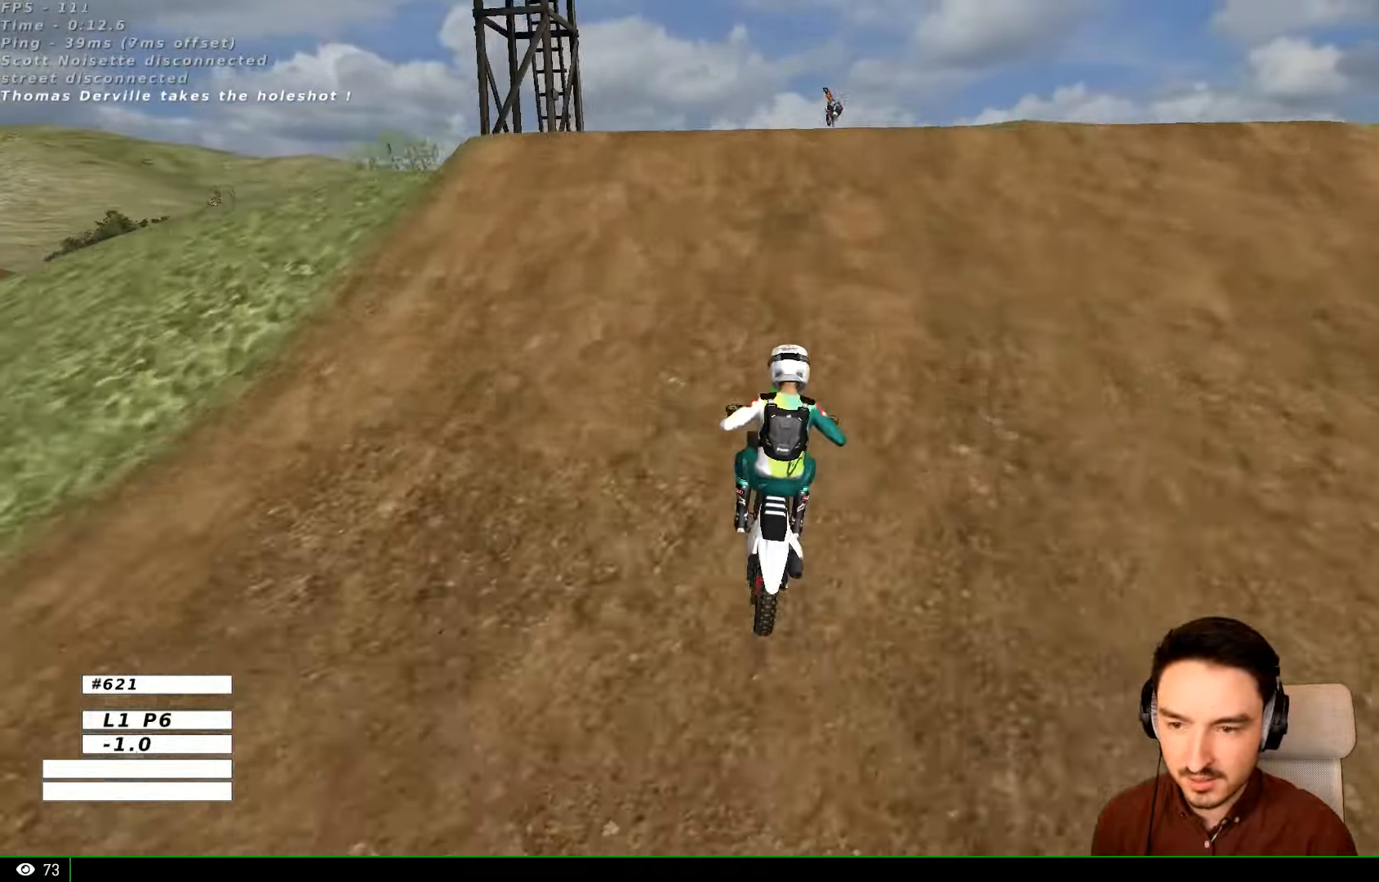
{"buttons": ["R2"], "left_stick": "down-right", "right_stick": "center", "events": [[34, "left_stick", "right"], [100, "R2", "up"], [267, "R2", "down"], [434, "left_stick", "down-right"]]}
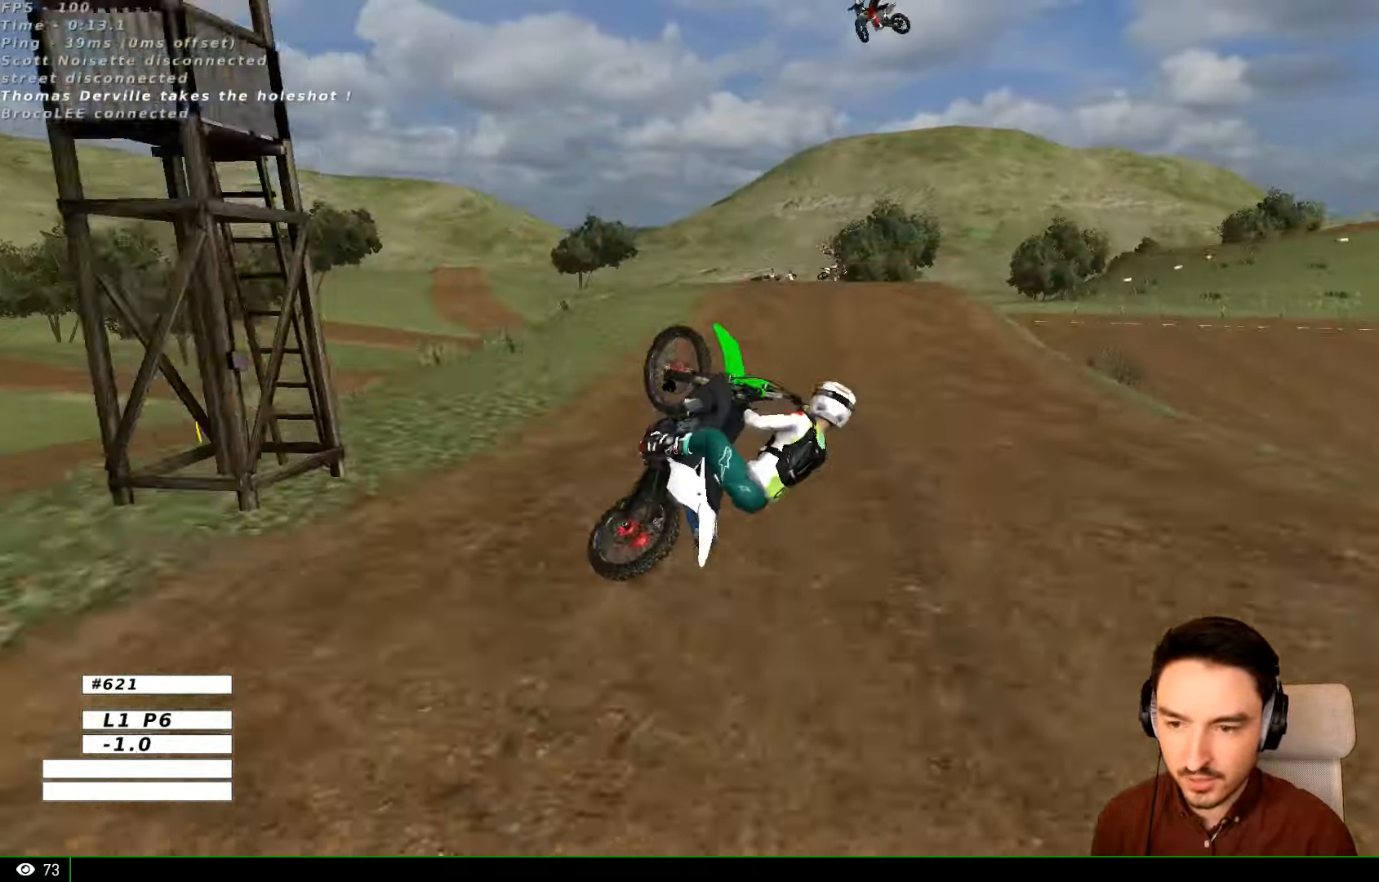
{"buttons": ["R2"], "left_stick": "left", "right_stick": "center", "events": [[34, "R2", "up"], [167, "R2", "down"], [167, "left_stick", "left"]]}
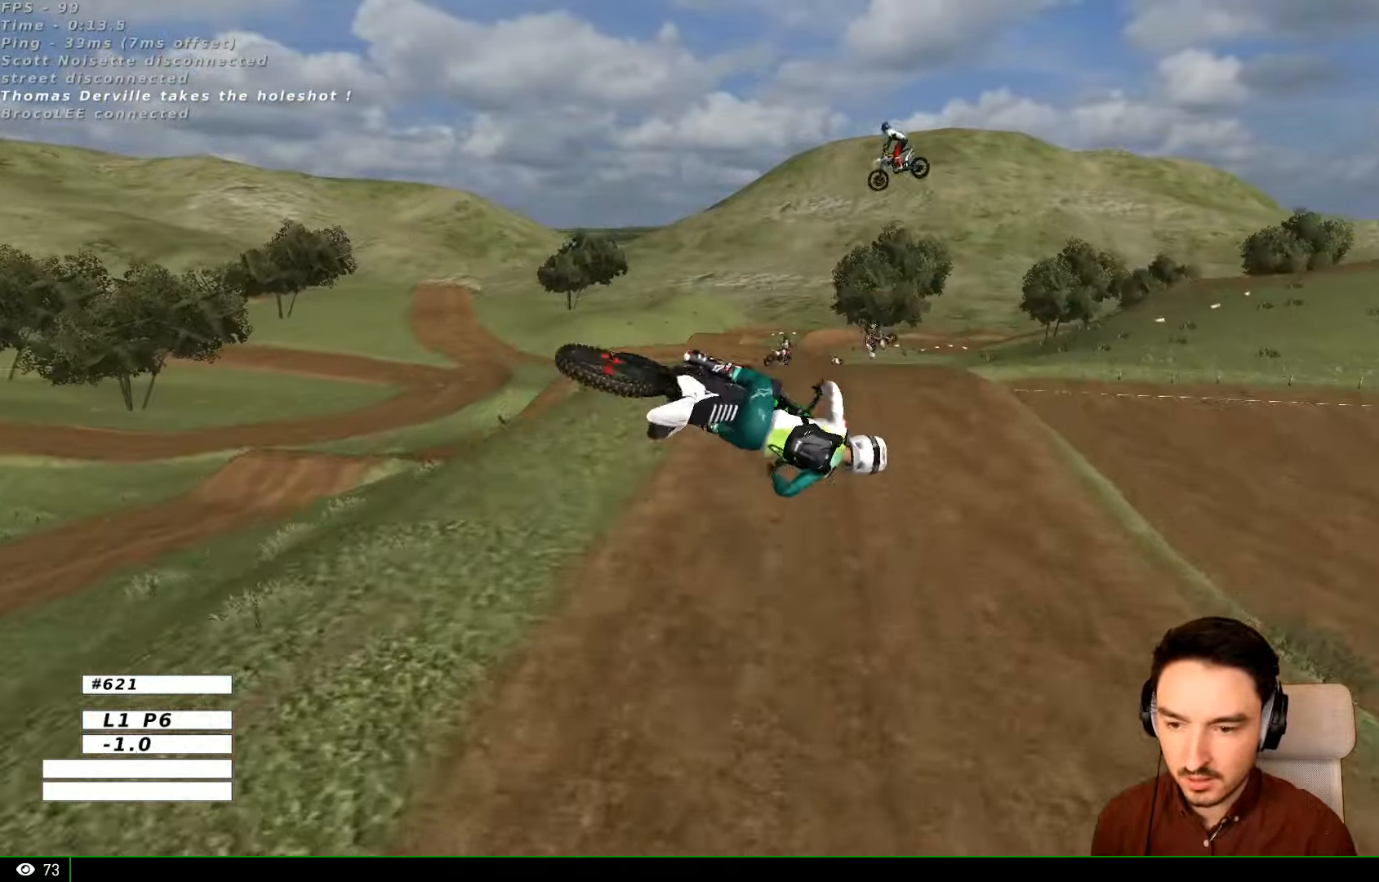
{"buttons": [], "left_stick": "left", "right_stick": "center", "events": [[34, "R2", "up"], [100, "left_stick", "up-left"], [134, "A", "down"], [300, "A", "up"], [434, "left_stick", "left"]]}
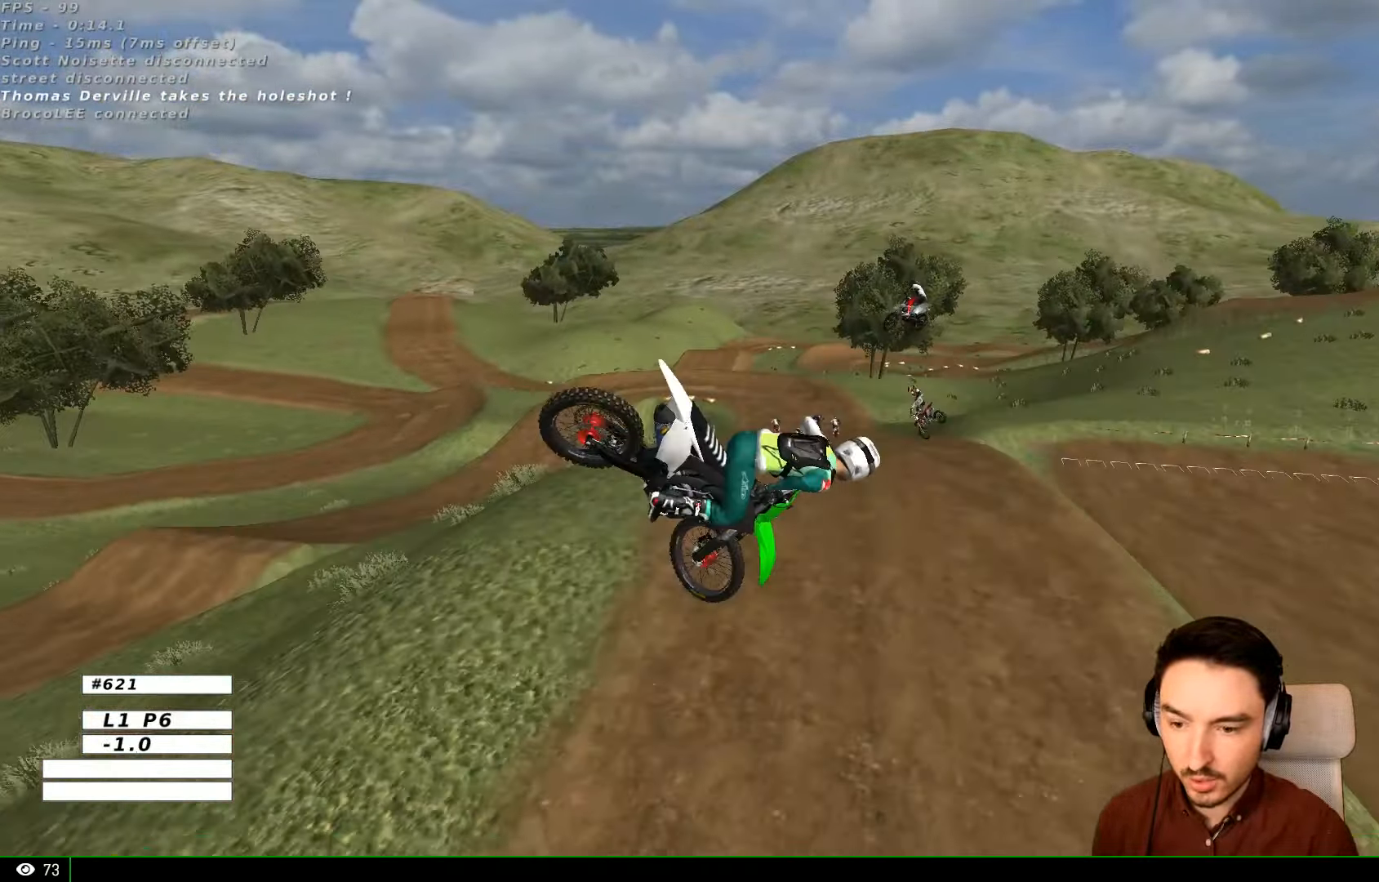
{"buttons": ["R2"], "left_stick": "right", "right_stick": "center", "events": [[67, "R2", "down"], [334, "left_stick", "right"]]}
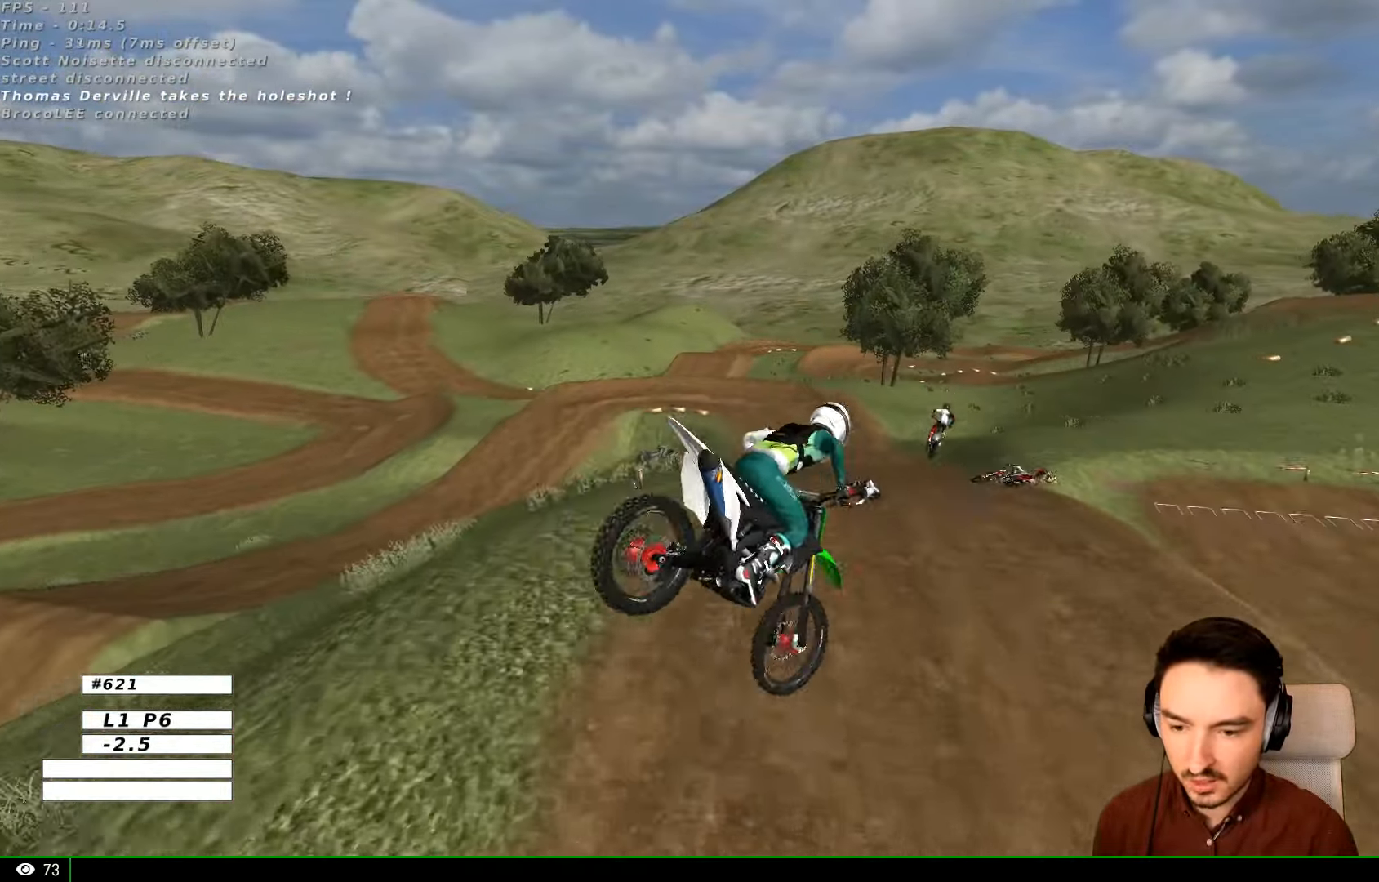
{"buttons": [], "left_stick": "center", "right_stick": "center", "events": [[167, "R2", "up"], [334, "left_stick", "center"]]}
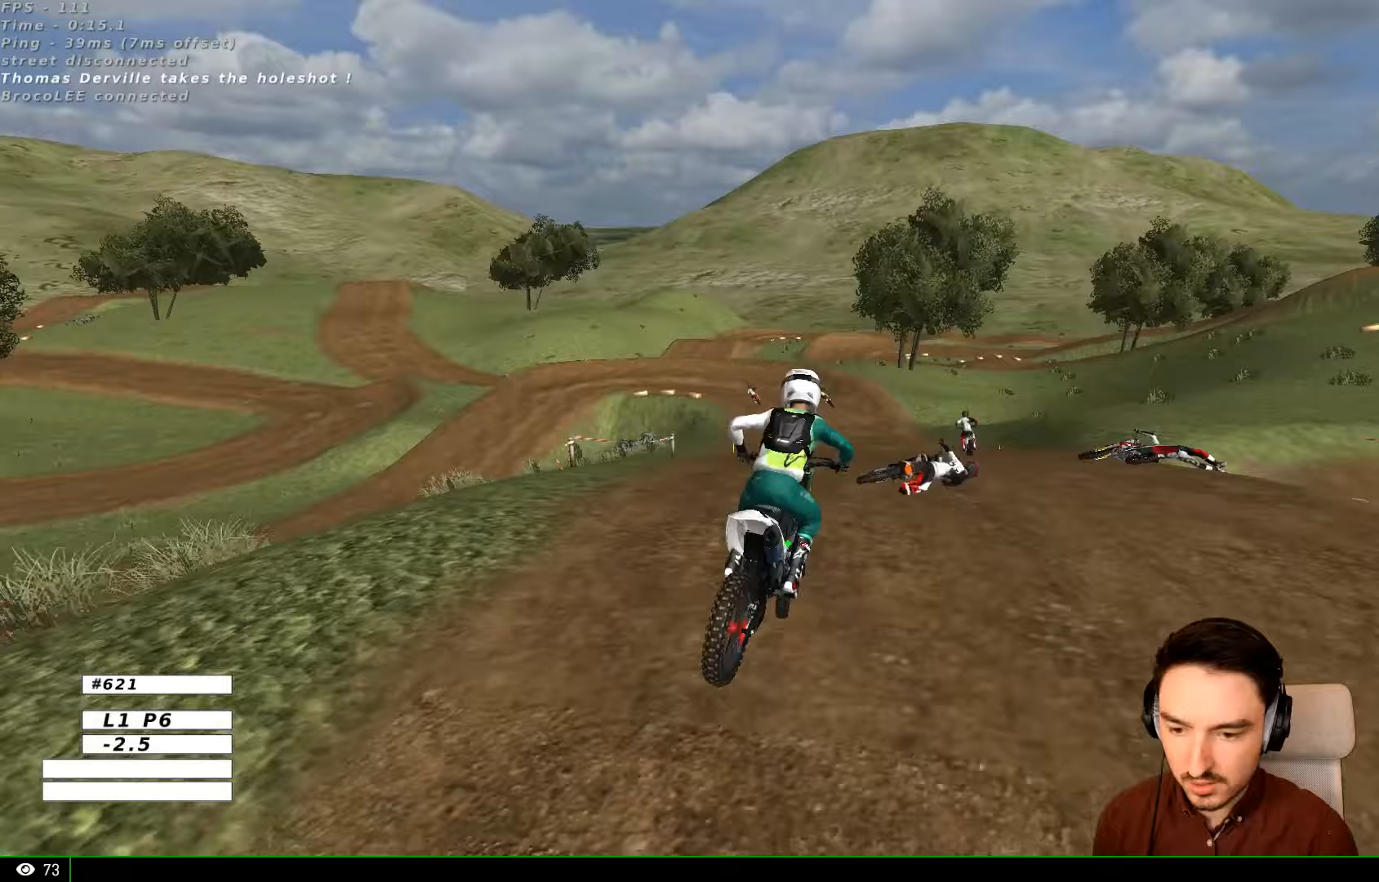
{"buttons": ["R2"], "left_stick": "center", "right_stick": "center", "events": [[100, "R2", "down"], [133, "left_stick", "down-left"], [433, "left_stick", "center"]]}
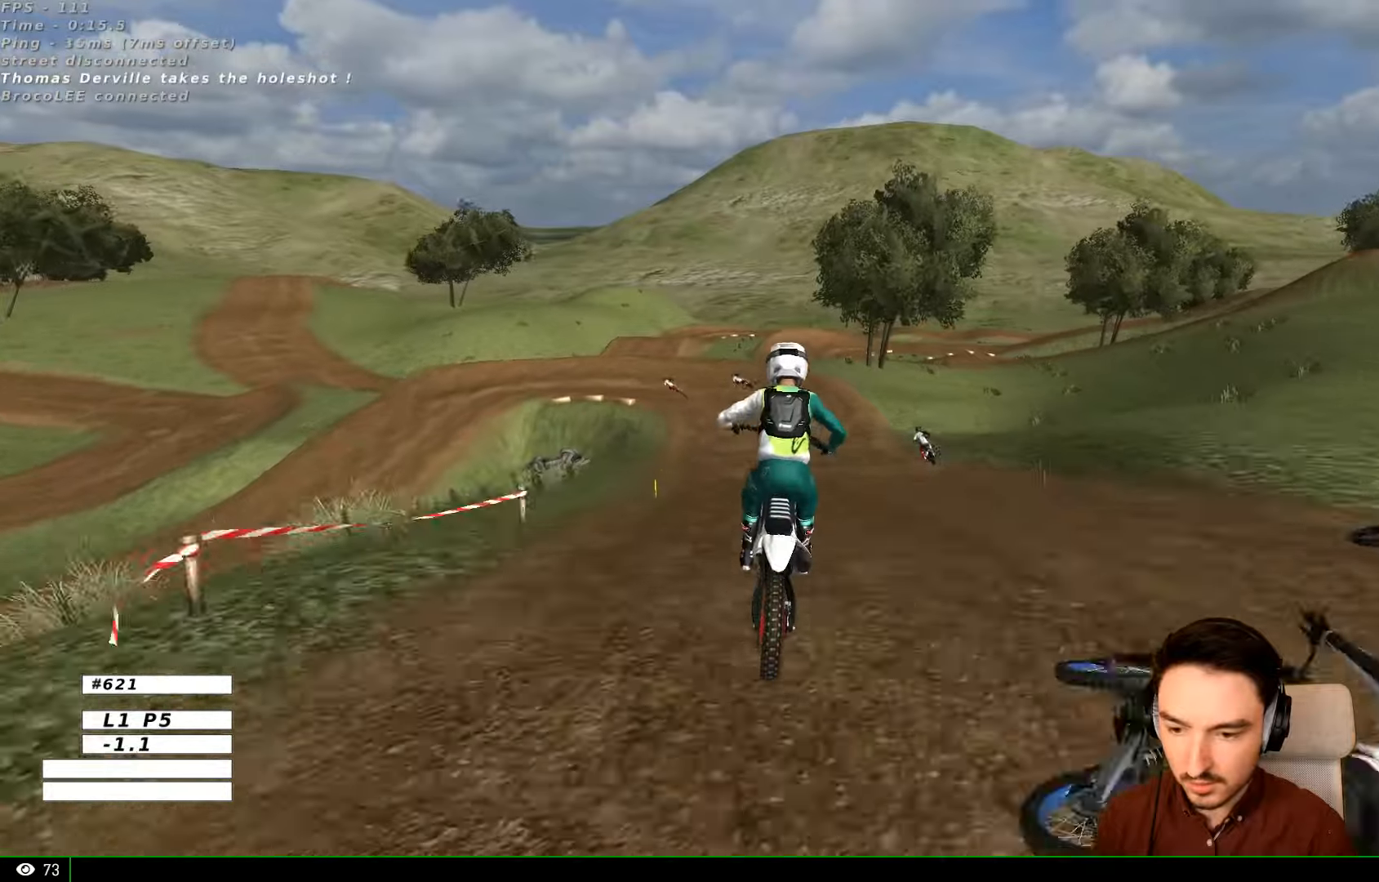
{"buttons": [], "left_stick": "down-left", "right_stick": "center", "events": [[167, "left_stick", "down-left"], [200, "R2", "up"]]}
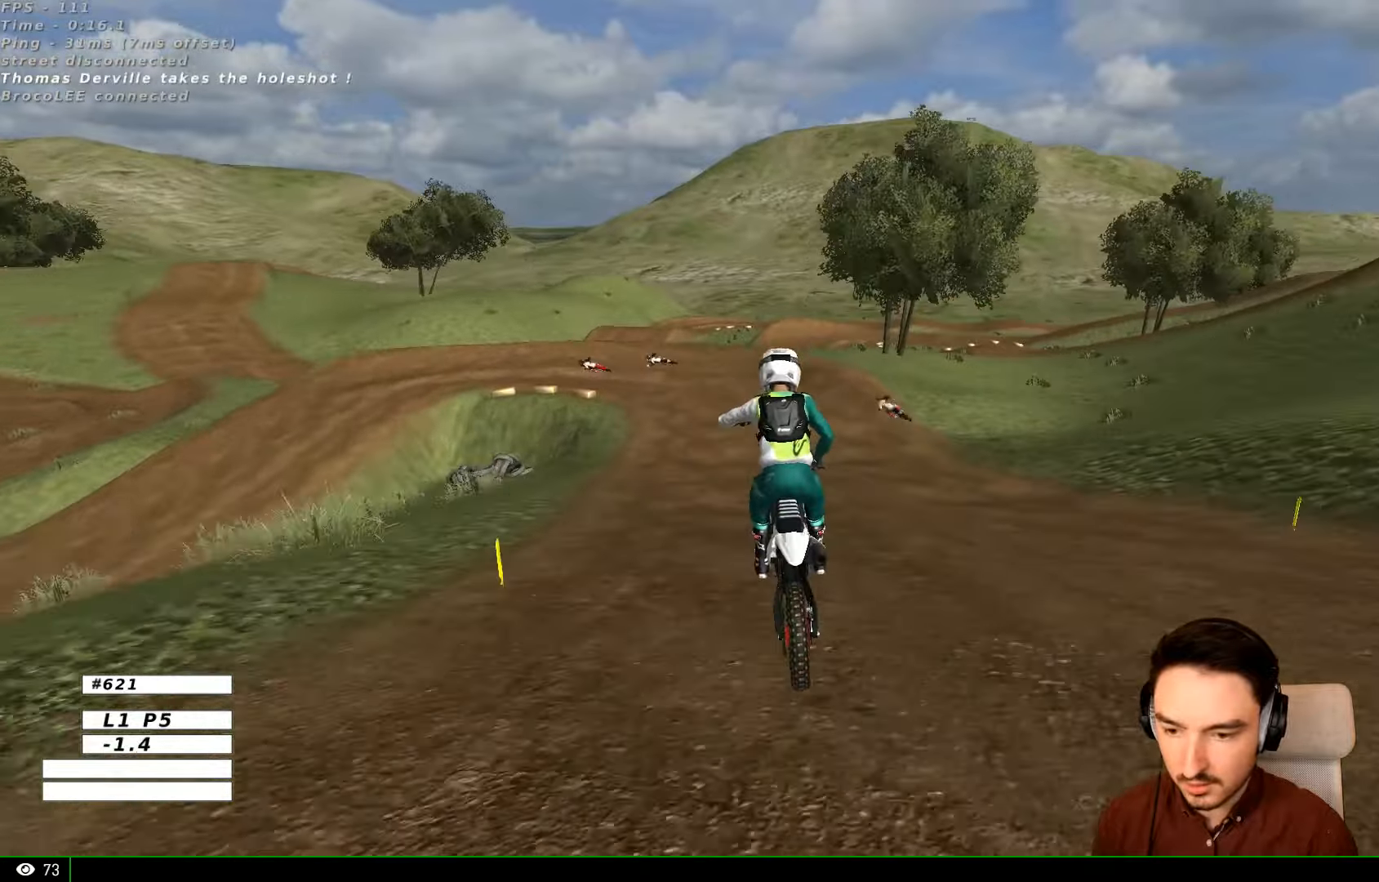
{"buttons": [], "left_stick": "down-left", "right_stick": "center", "events": []}
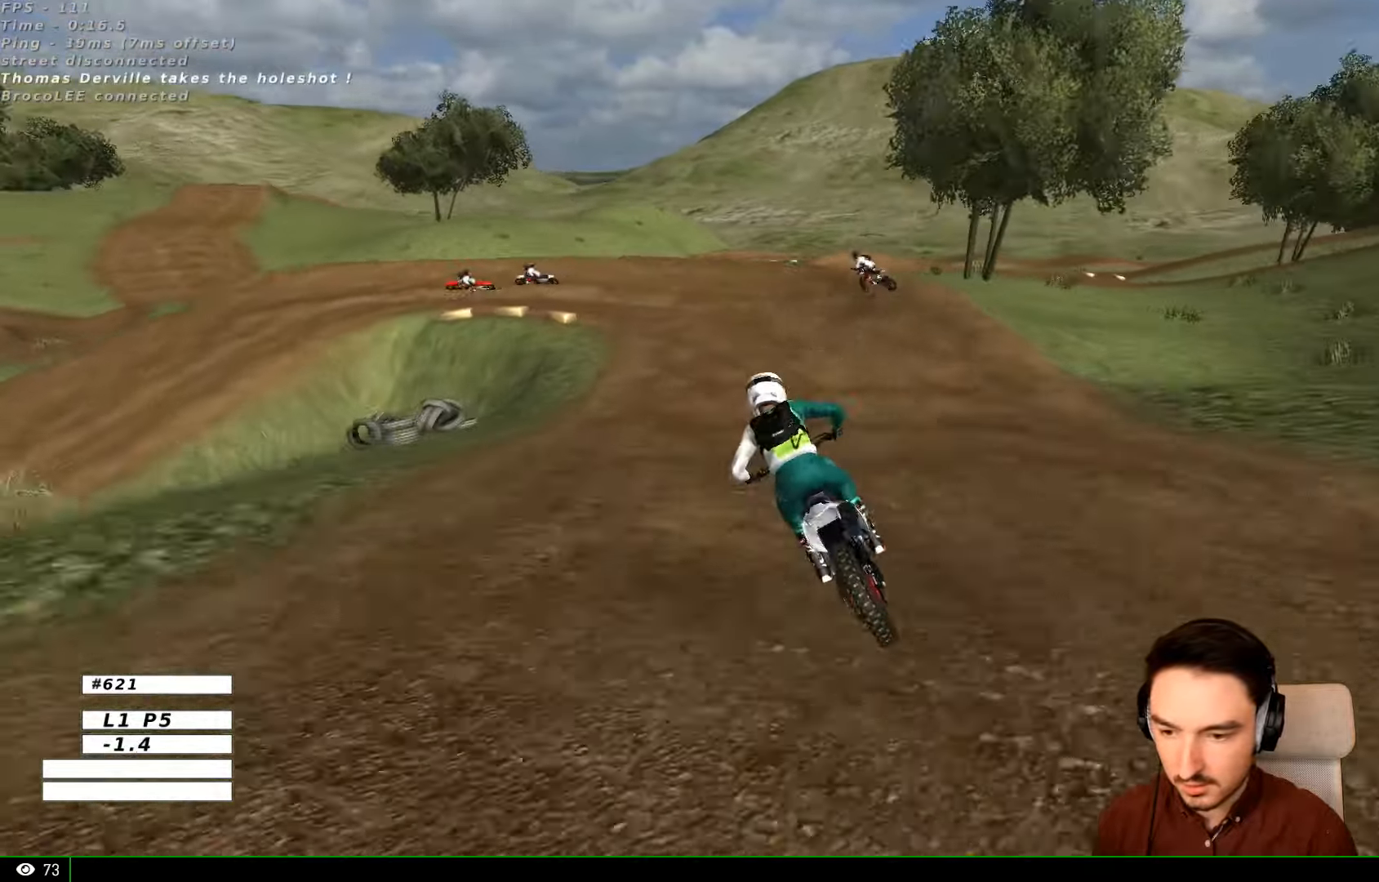
{"buttons": [], "left_stick": "center", "right_stick": "center", "events": [[33, "left_stick", "center"], [133, "left_stick", "right"], [333, "left_stick", "center"]]}
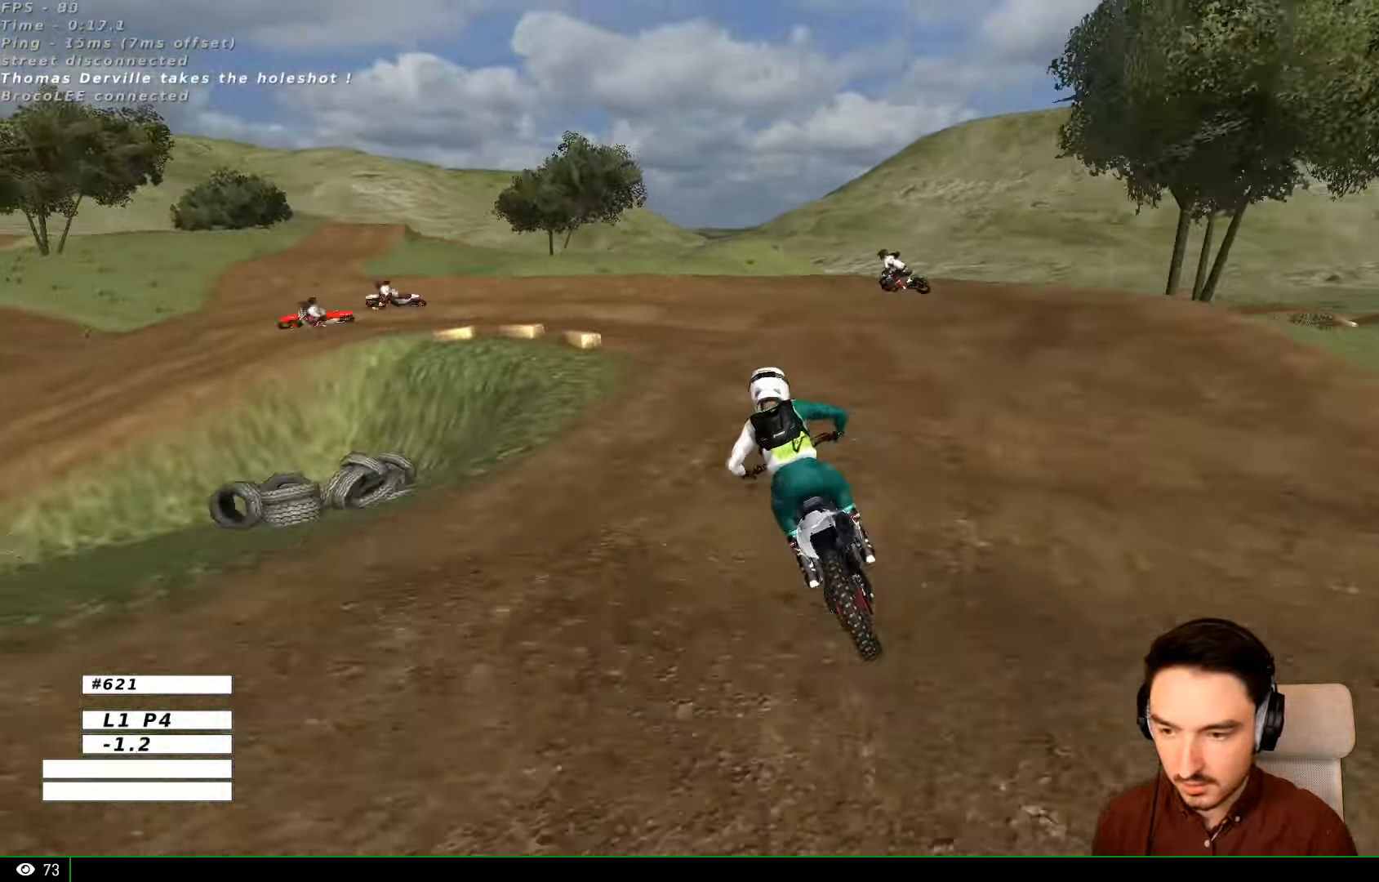
{"buttons": ["X", "L2"], "left_stick": "center", "right_stick": "center", "events": [[67, "X", "down"], [133, "X", "up"], [267, "X", "down"], [267, "left_stick", "down"], [333, "X", "up"], [400, "left_stick", "center"], [500, "L2", "down"], [500, "X", "down"]]}
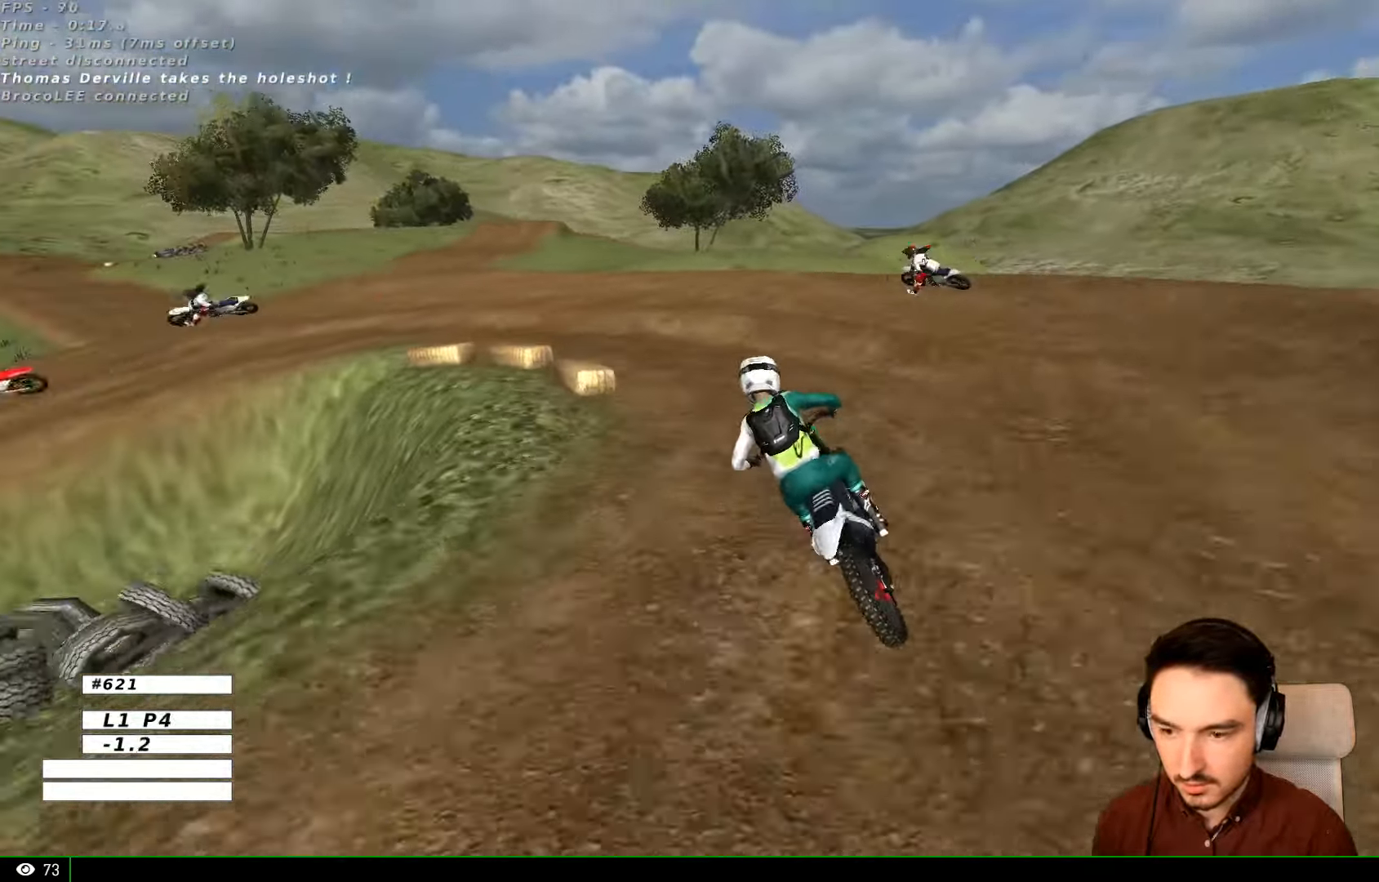
{"buttons": [], "left_stick": "left", "right_stick": "center", "events": [[133, "X", "up"], [167, "L2", "up"], [467, "left_stick", "left"]]}